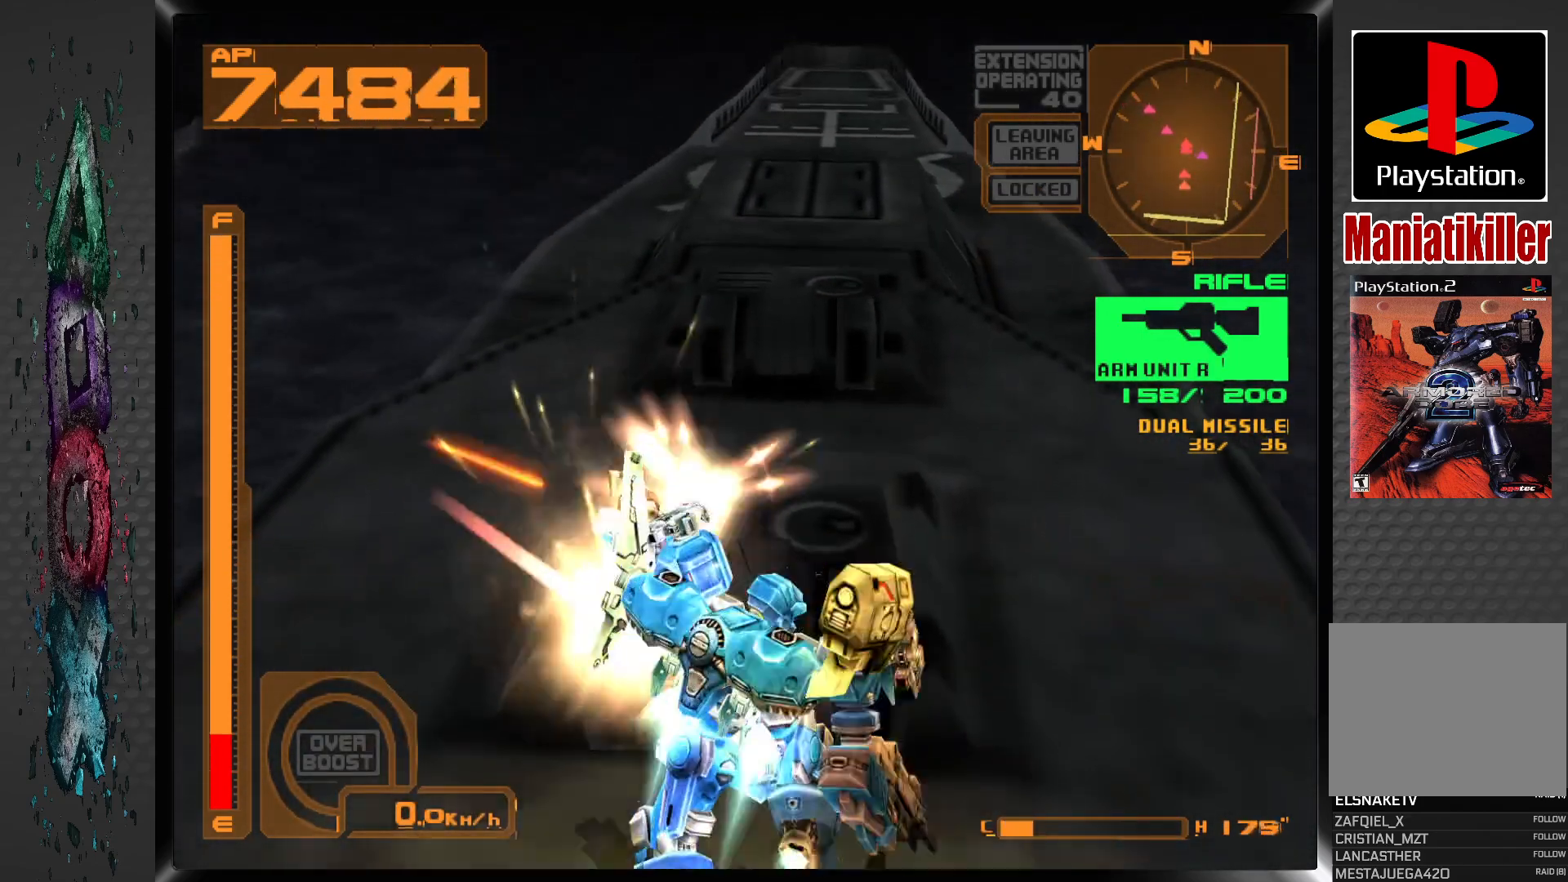
Gameplay with a controller (PlayStation layout); each line is a JSON object with the inputs held at the frame after it. "events" lists button and stick changes between this image and that frame as [ms after this image, input, new state], when the widget could be followed in between.
{"buttons": ["CIRCLE"], "left_stick": "center", "right_stick": "center", "events": [[17, "CIRCLE", "up"], [100, "CIRCLE", "down"], [167, "CIRCLE", "up"], [233, "CIRCLE", "down"], [300, "CIRCLE", "up"], [350, "CIRCLE", "down"], [450, "CIRCLE", "up"], [467, "CIRCLE", "down"]]}
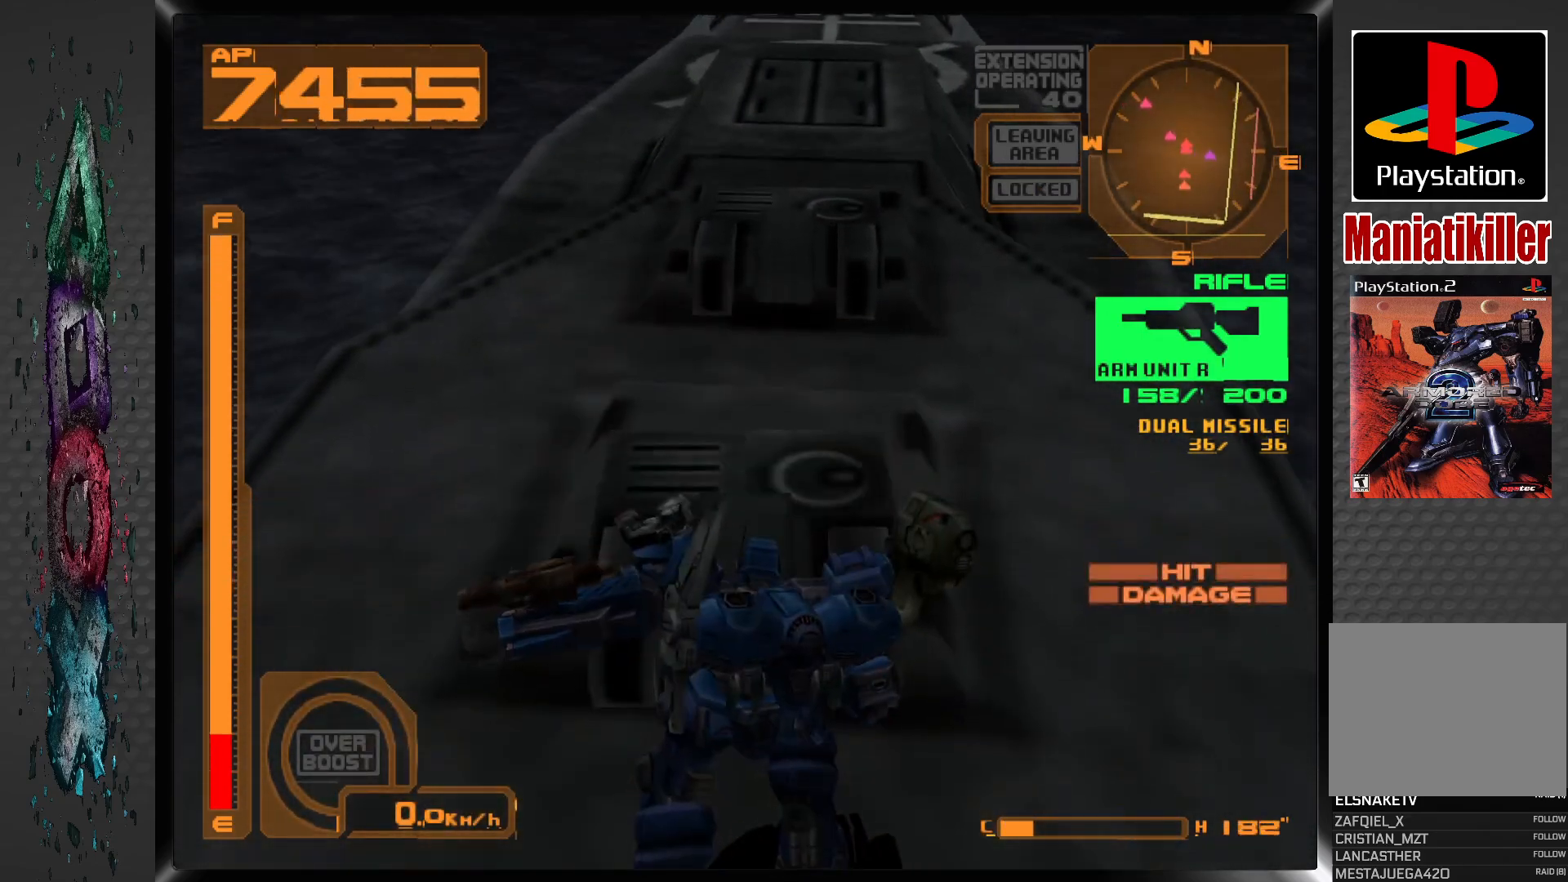
{"buttons": [], "left_stick": "center", "right_stick": "center", "events": [[83, "CIRCLE", "up"], [133, "CIRCLE", "down"], [183, "CIRCLE", "up"], [267, "CIRCLE", "down"], [350, "CIRCLE", "up"], [417, "CIRCLE", "down"], [500, "CIRCLE", "up"]]}
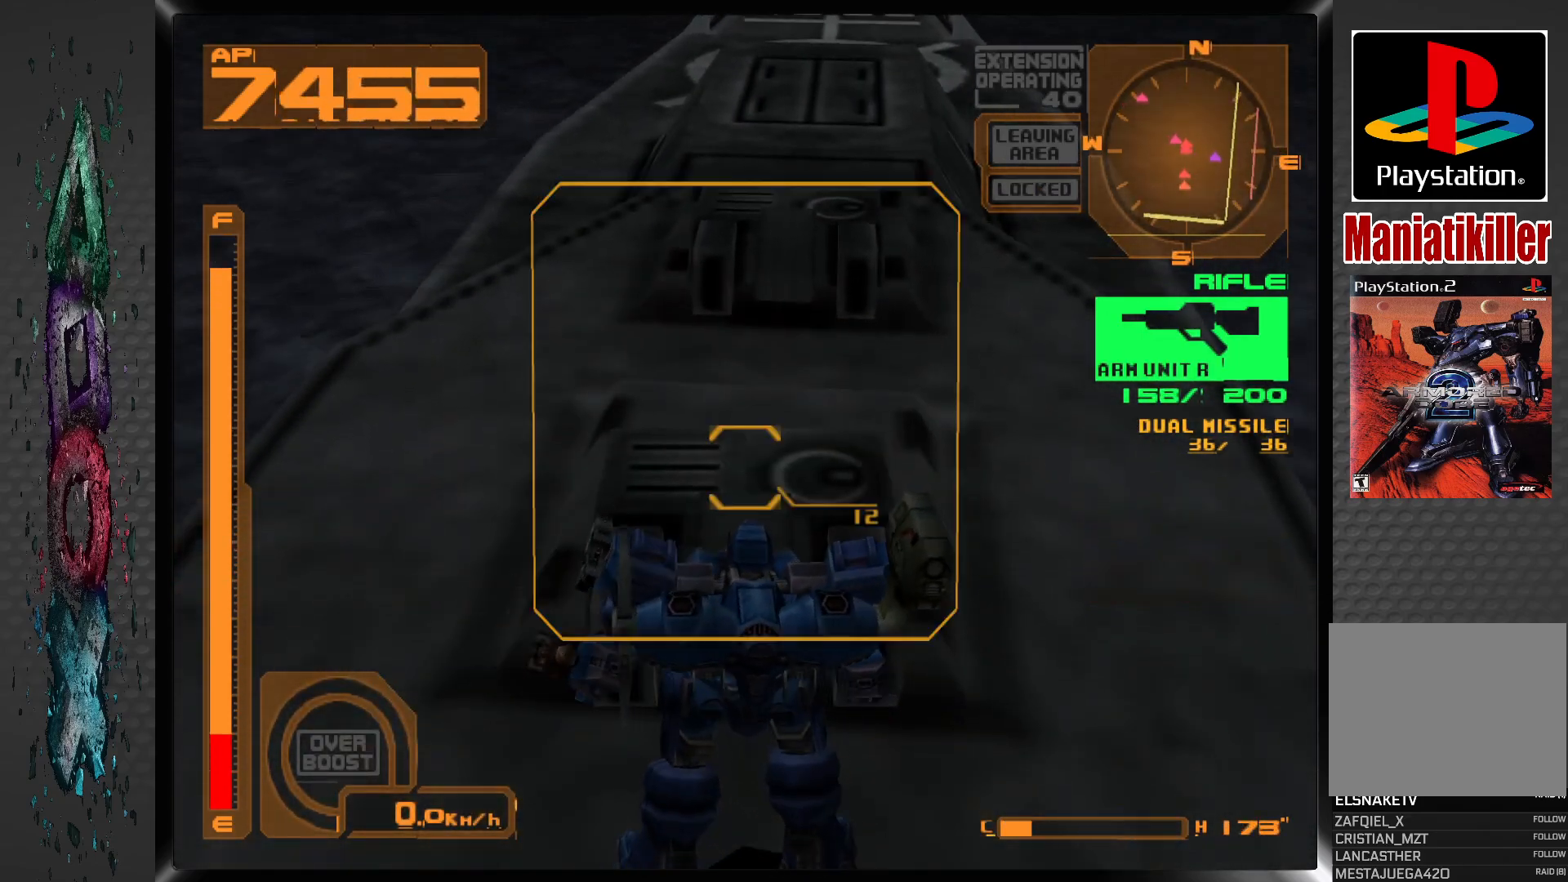
{"buttons": ["CIRCLE"], "left_stick": "center", "right_stick": "center", "events": [[50, "CIRCLE", "down"], [133, "CIRCLE", "up"], [183, "CIRCLE", "down"], [267, "CIRCLE", "up"], [333, "CIRCLE", "down"], [417, "CIRCLE", "up"], [467, "CIRCLE", "down"]]}
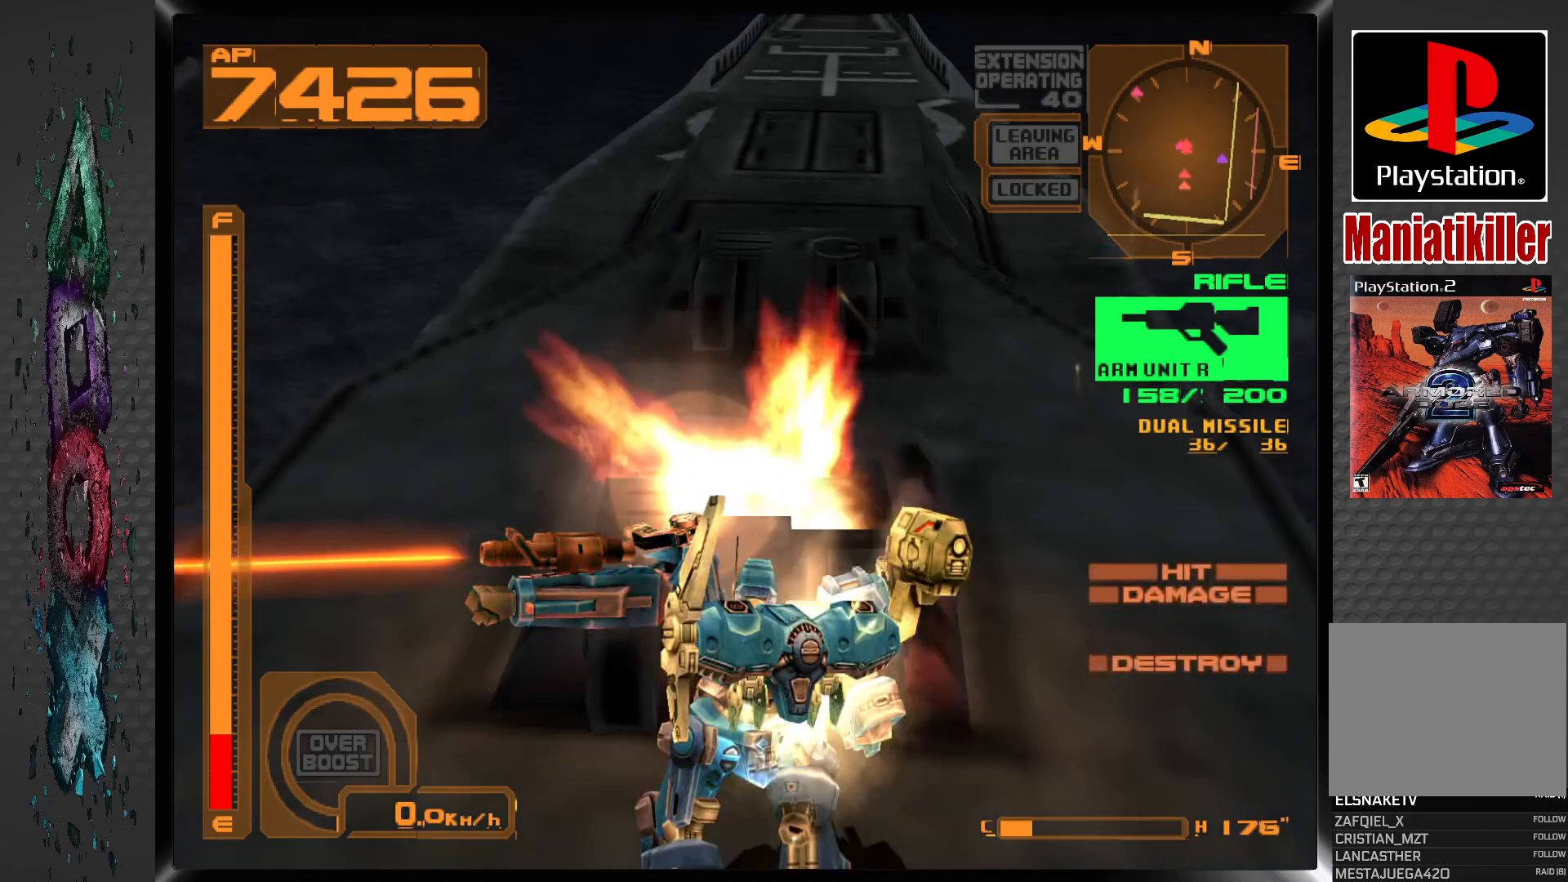
{"buttons": [], "left_stick": "center", "right_stick": "center", "events": [[50, "CIRCLE", "up"], [100, "CIRCLE", "down"], [183, "CIRCLE", "up"], [267, "CIRCLE", "down"], [350, "CIRCLE", "up"]]}
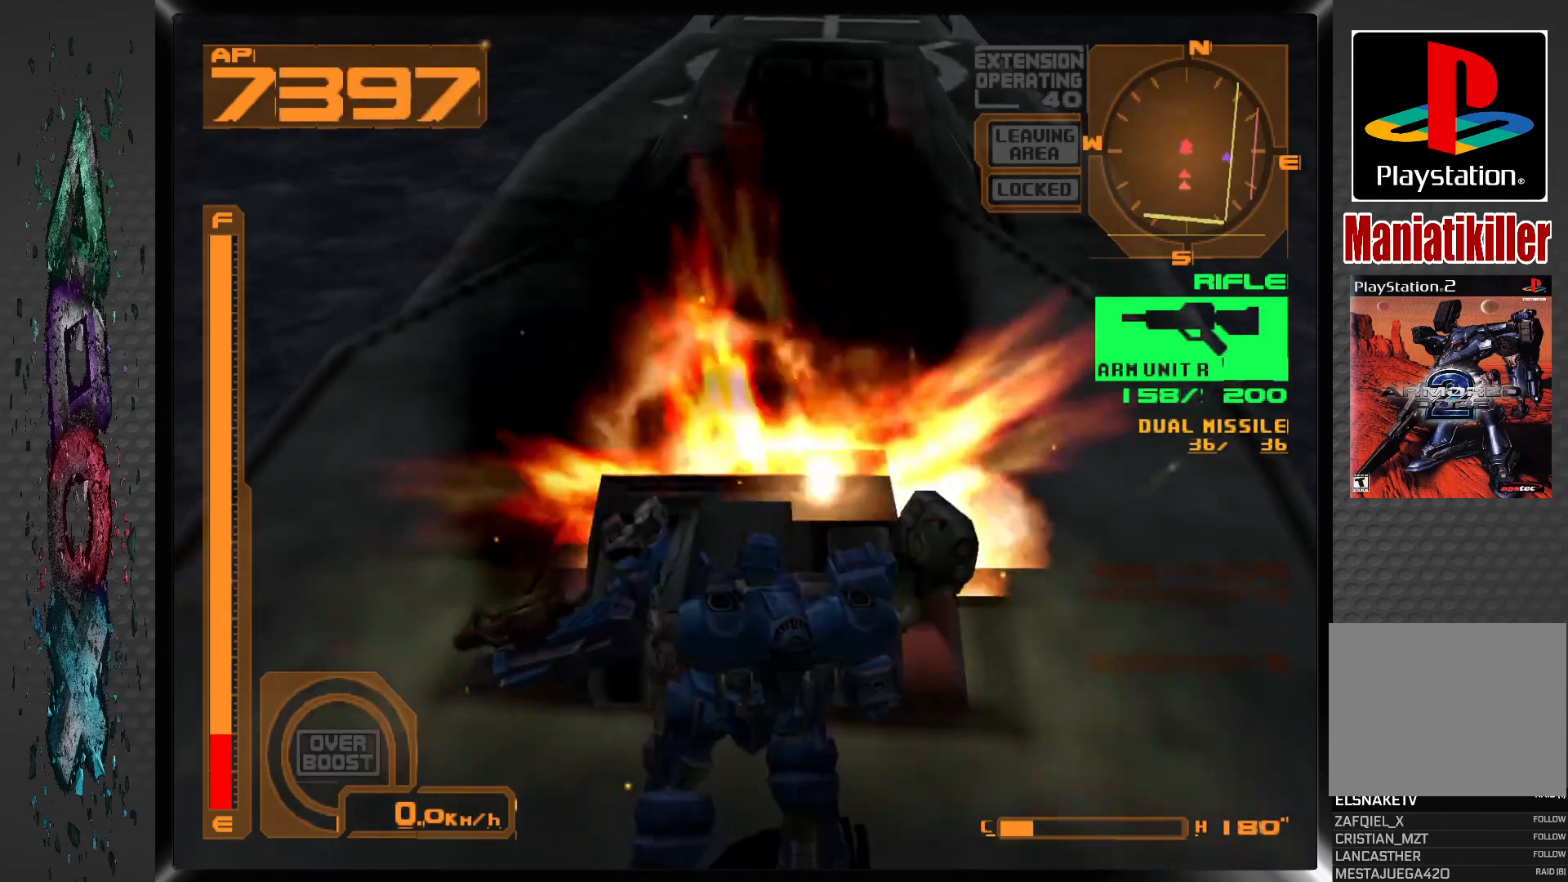
{"buttons": ["R1"], "left_stick": "center", "right_stick": "center", "events": [[17, "DPAD_RIGHT", "down"], [167, "DPAD_UP", "down"], [183, "DPAD_RIGHT", "up"], [267, "DPAD_UP", "up"], [433, "R1", "down"]]}
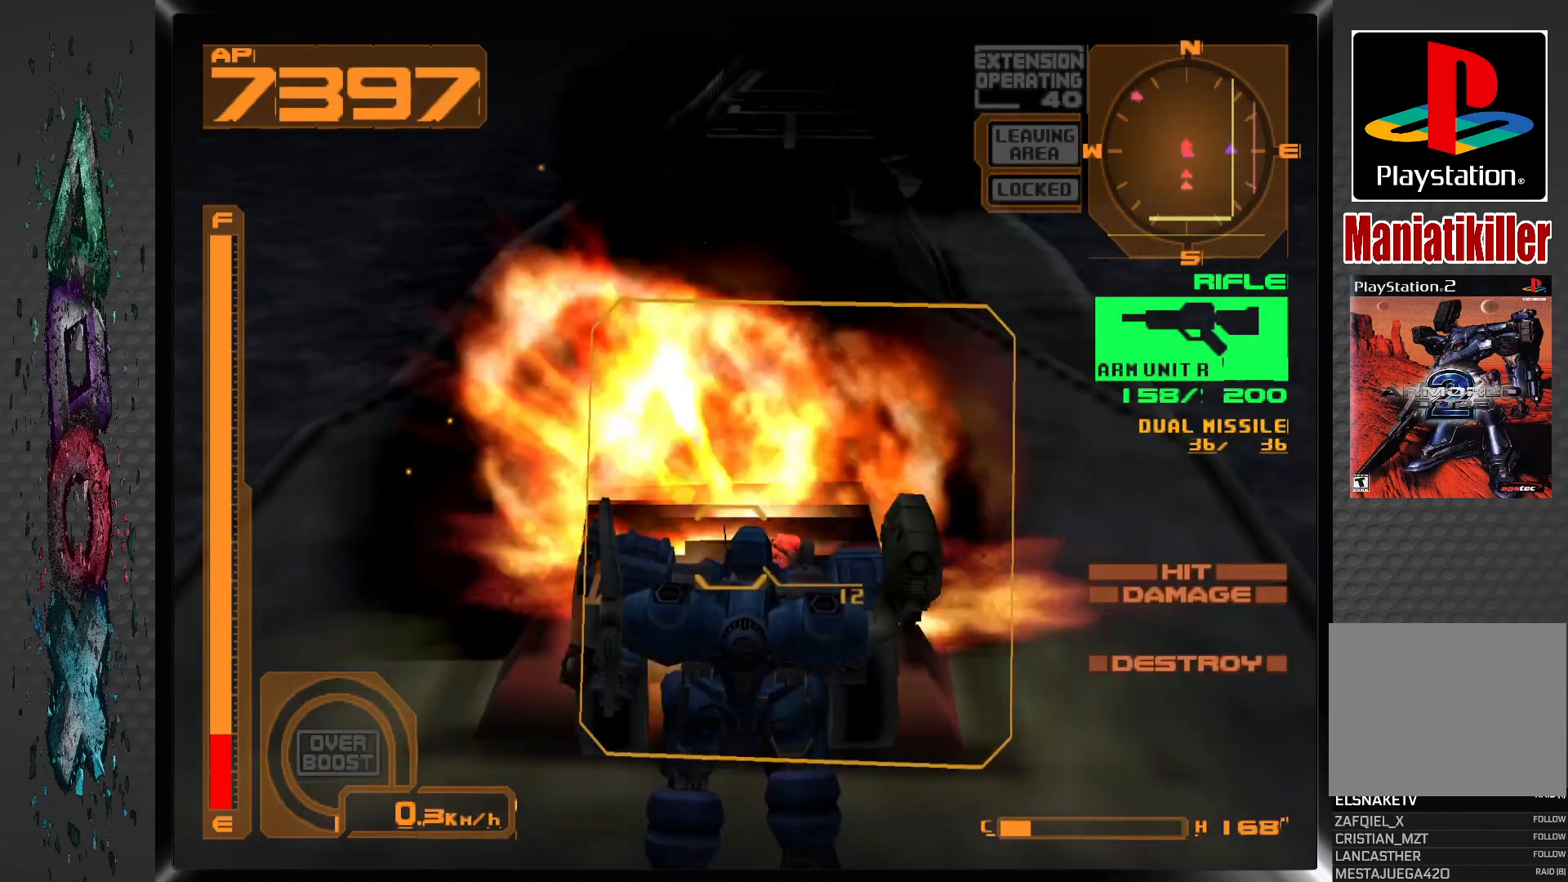
{"buttons": ["DPAD_UP"], "left_stick": "center", "right_stick": "center", "events": [[267, "R1", "up"], [300, "DPAD_UP", "down"]]}
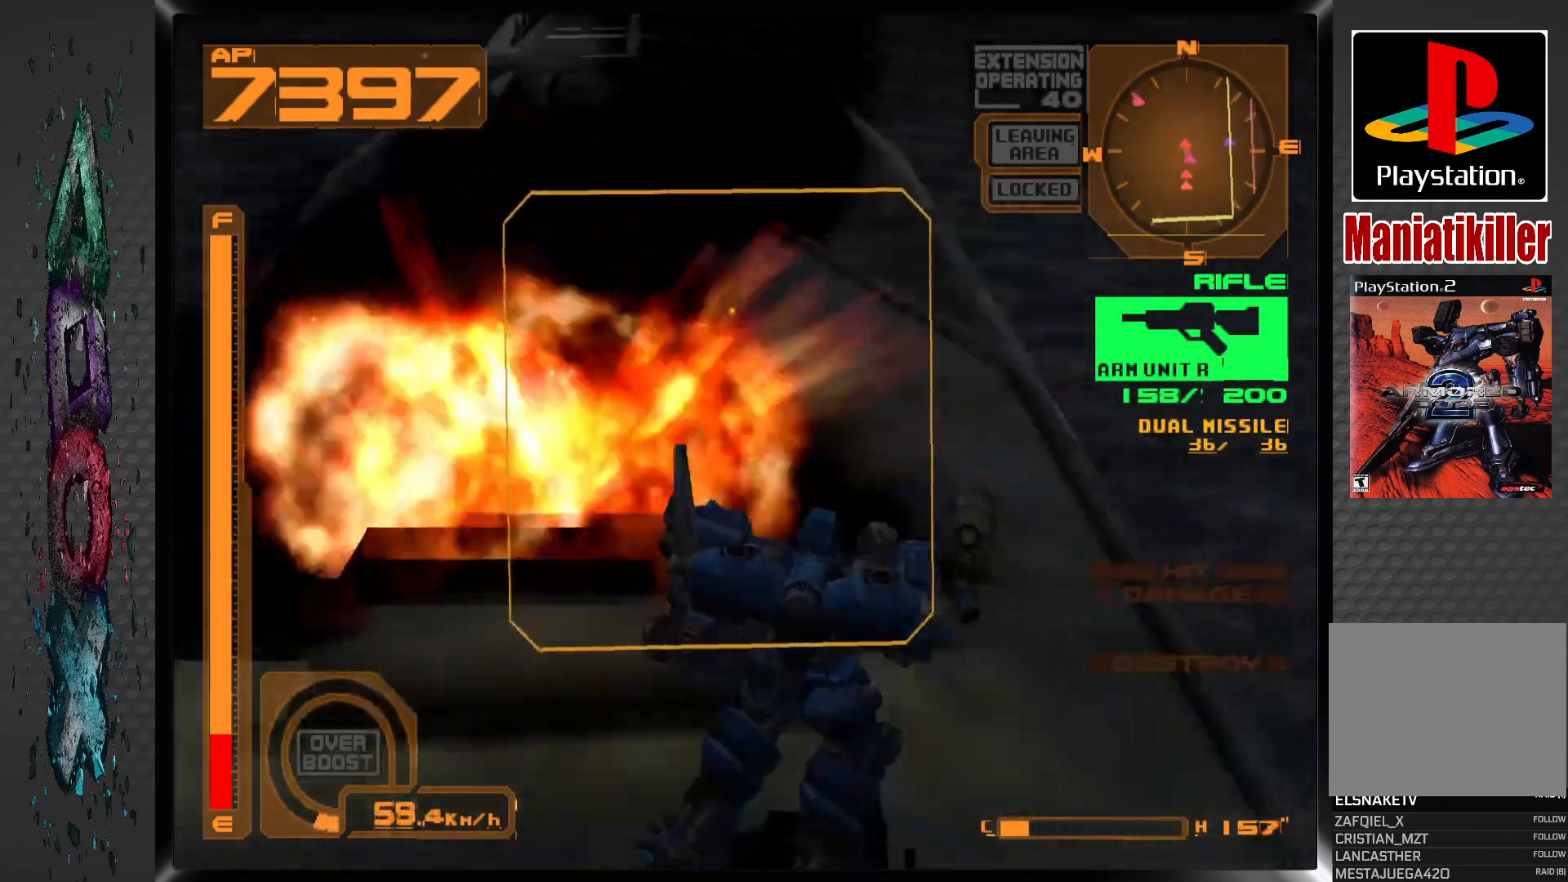
{"buttons": ["DPAD_UP", "DPAD_LEFT"], "left_stick": "center", "right_stick": "center", "events": [[467, "DPAD_LEFT", "down"]]}
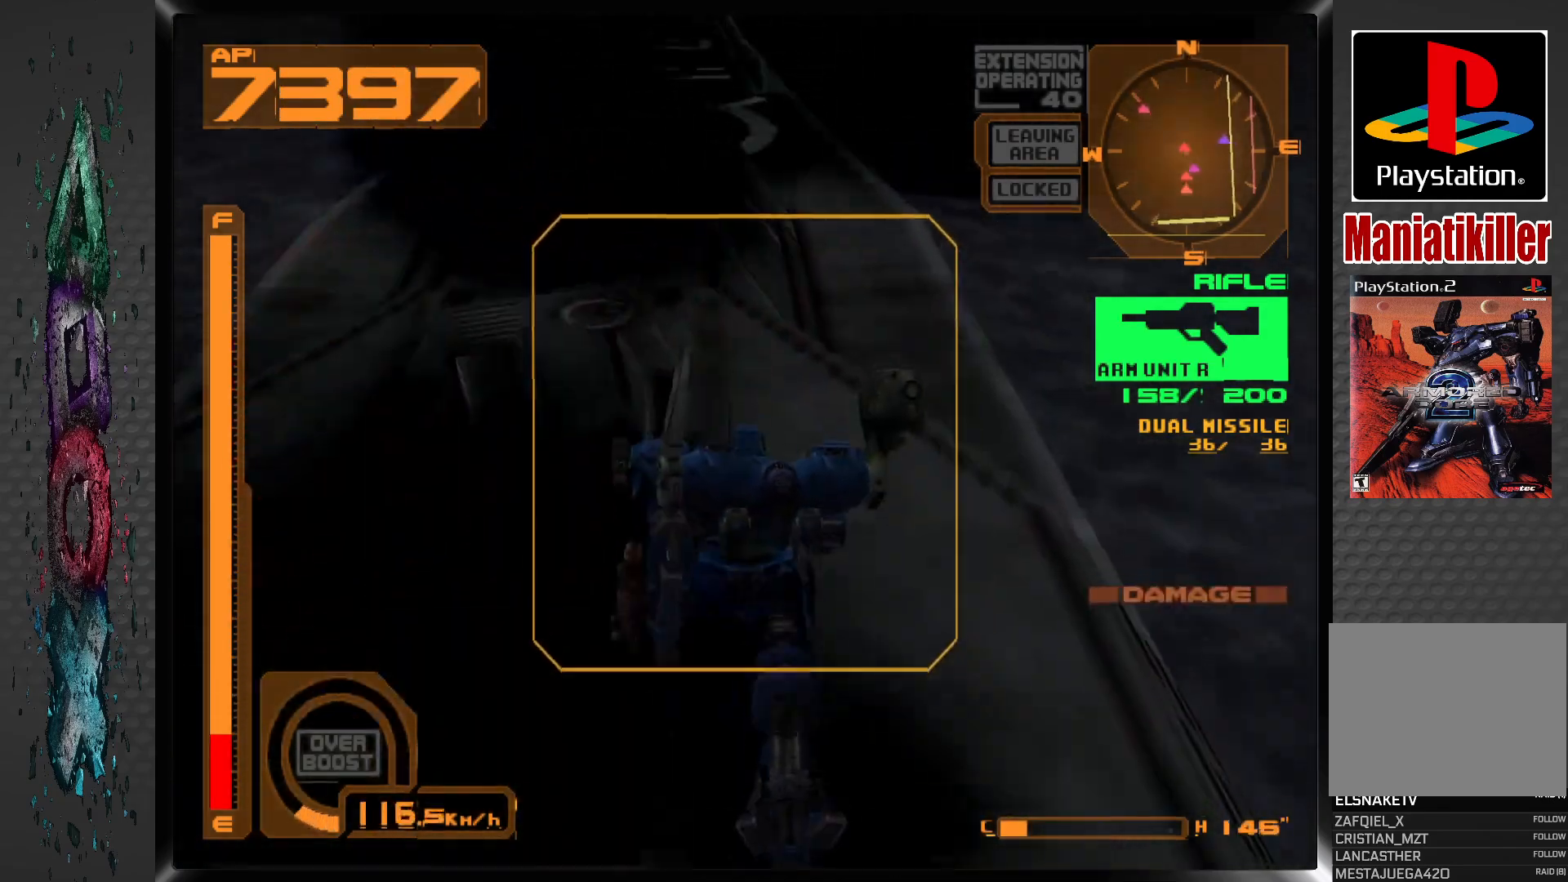
{"buttons": ["DPAD_UP"], "left_stick": "center", "right_stick": "center", "events": [[250, "CIRCLE", "down"], [267, "DPAD_LEFT", "up"], [350, "CIRCLE", "up"], [417, "CIRCLE", "down"], [467, "CIRCLE", "up"]]}
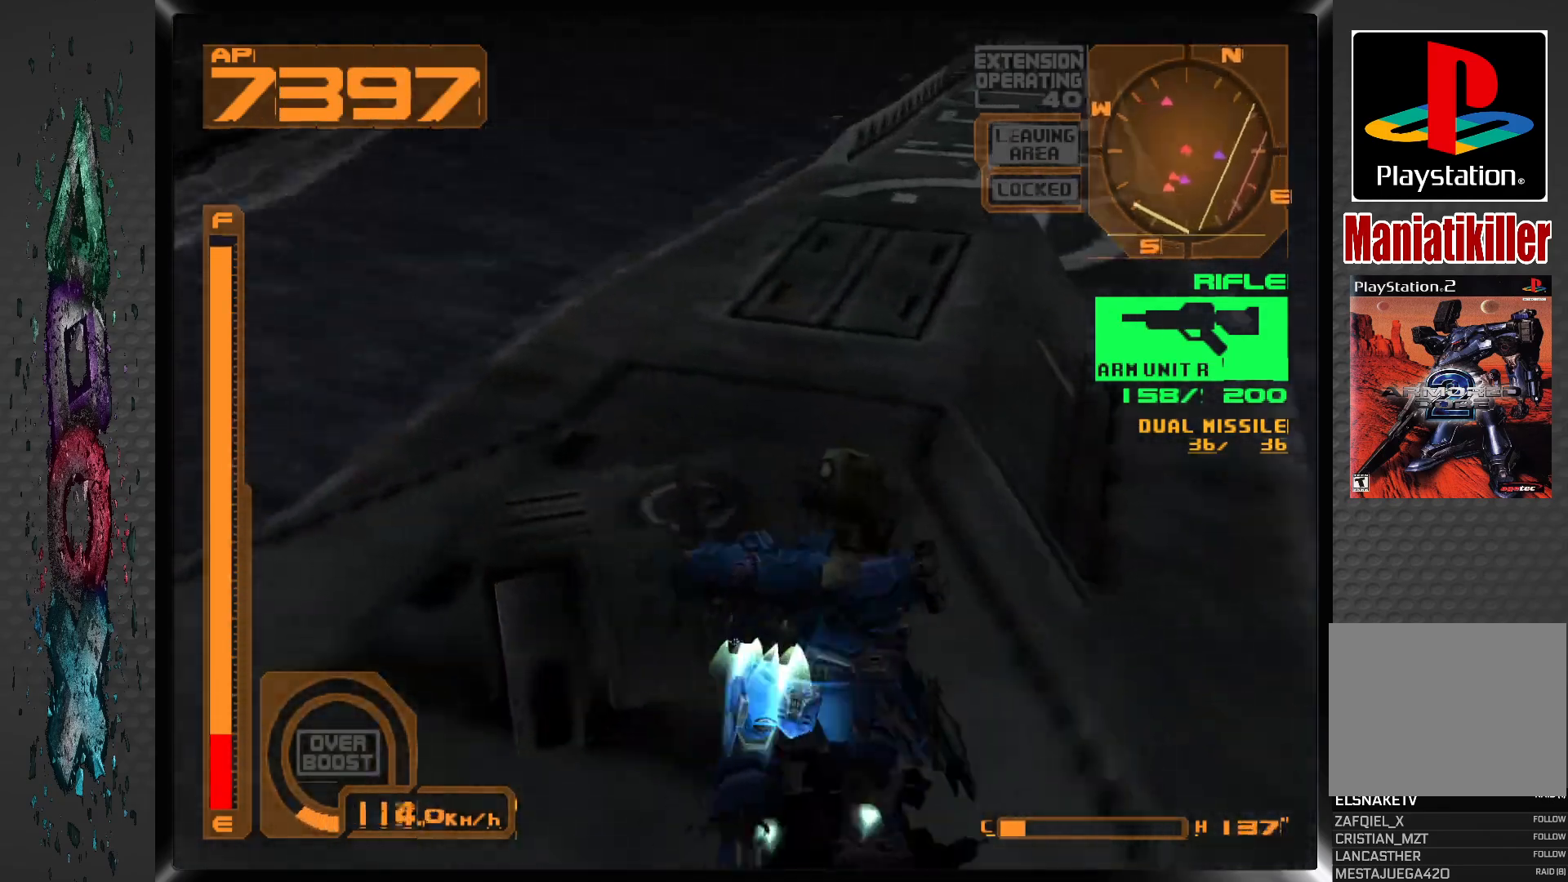
{"buttons": ["DPAD_LEFT"], "left_stick": "center", "right_stick": "center", "events": [[17, "DPAD_LEFT", "down"], [17, "DPAD_UP", "up"], [167, "CIRCLE", "down"], [250, "CIRCLE", "up"]]}
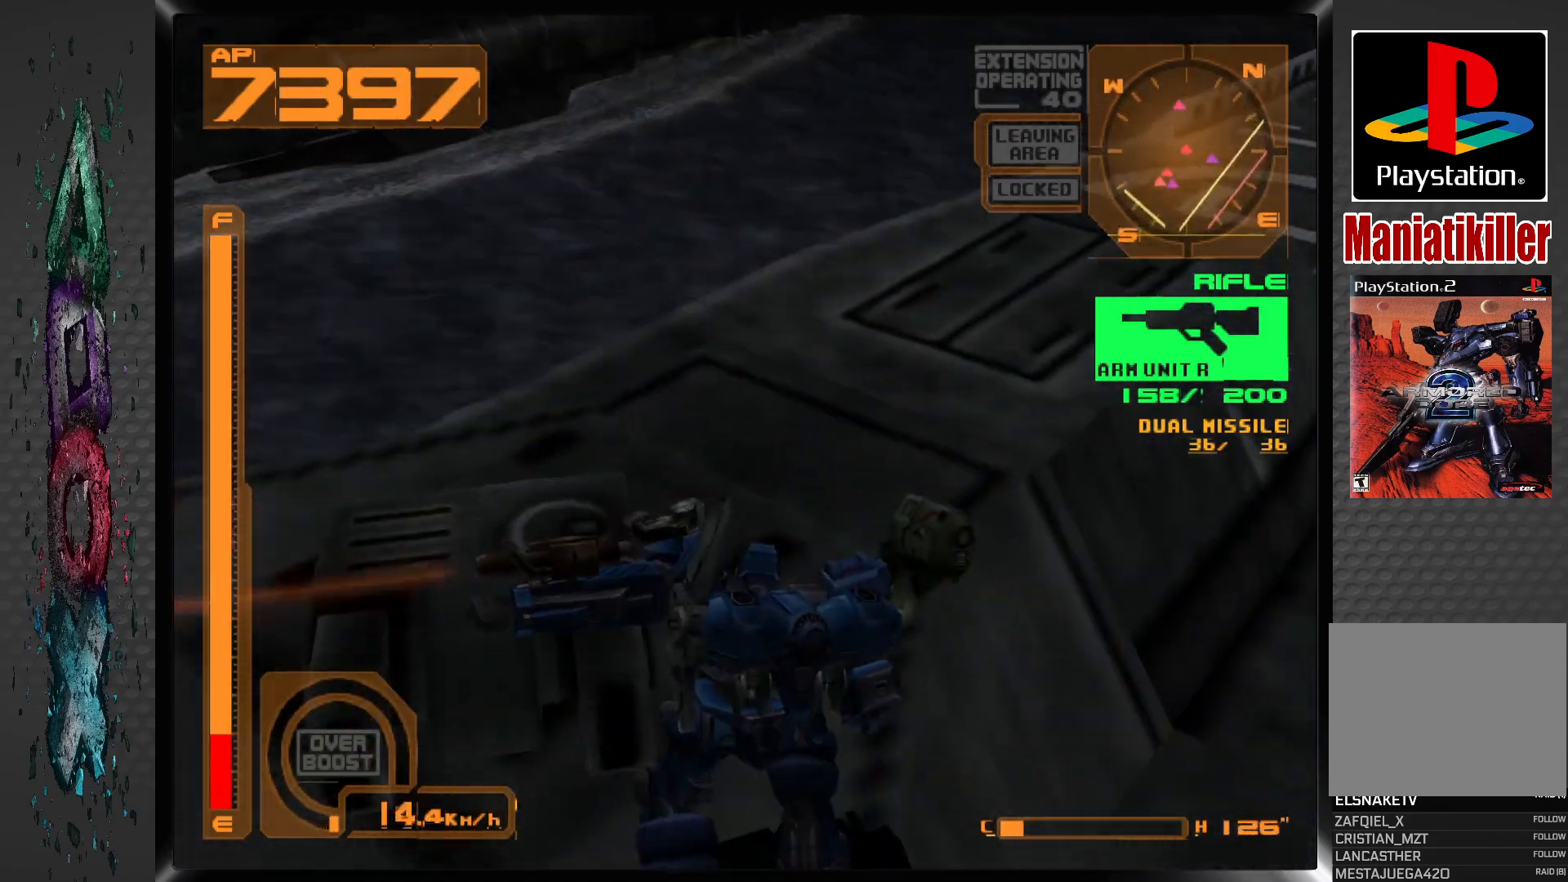
{"buttons": ["DPAD_LEFT"], "left_stick": "center", "right_stick": "center", "events": []}
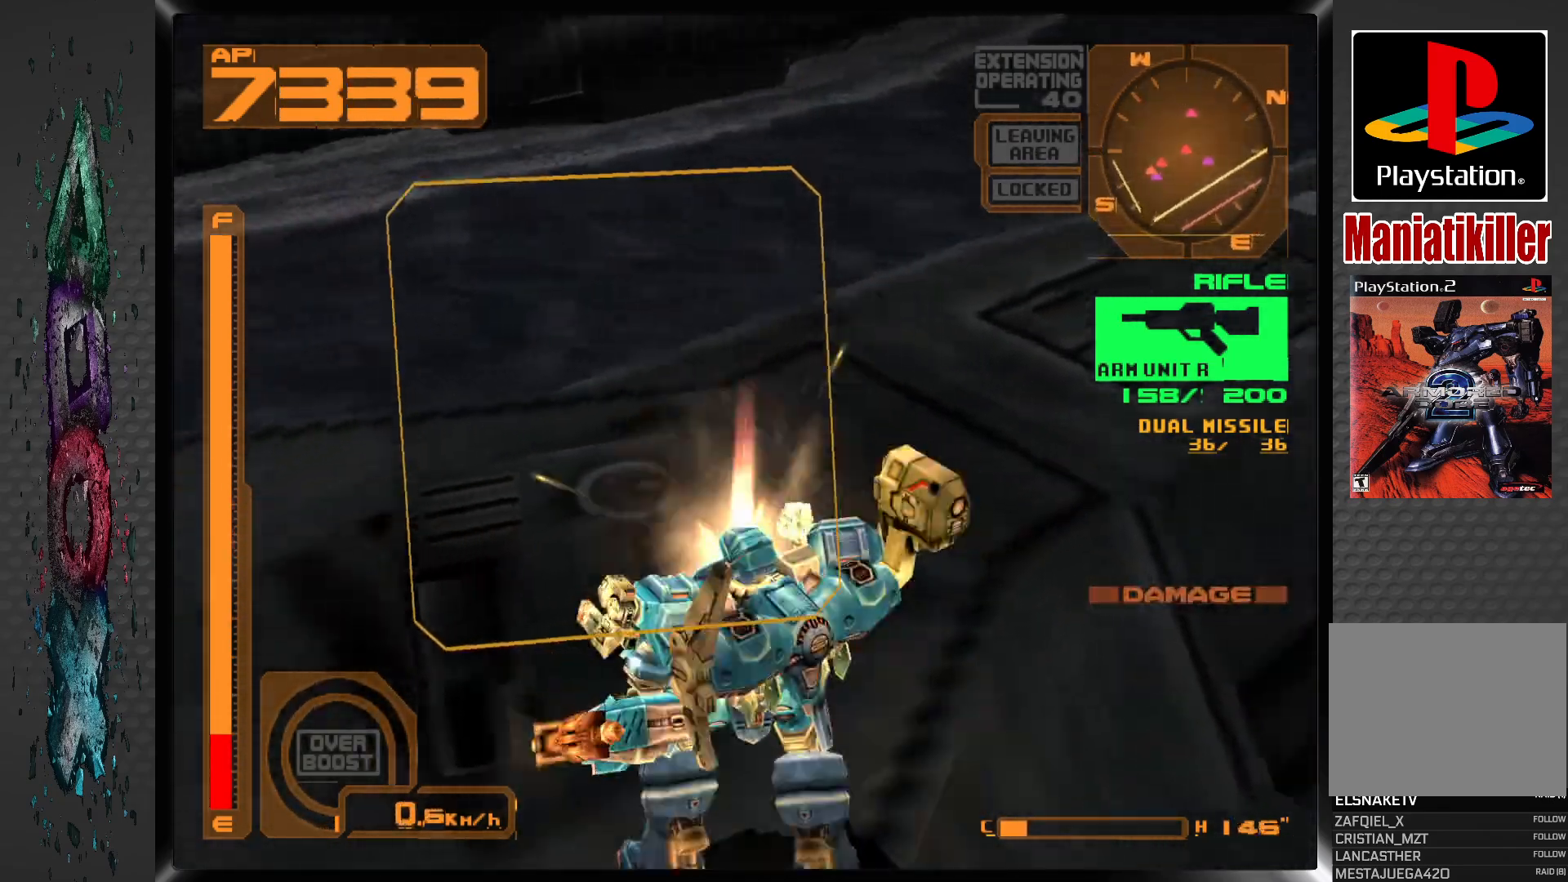
{"buttons": ["CIRCLE", "DPAD_LEFT"], "left_stick": "center", "right_stick": "center", "events": [[183, "CIRCLE", "down"], [267, "CIRCLE", "up"], [333, "CIRCLE", "down"], [417, "CIRCLE", "up"], [467, "CIRCLE", "down"]]}
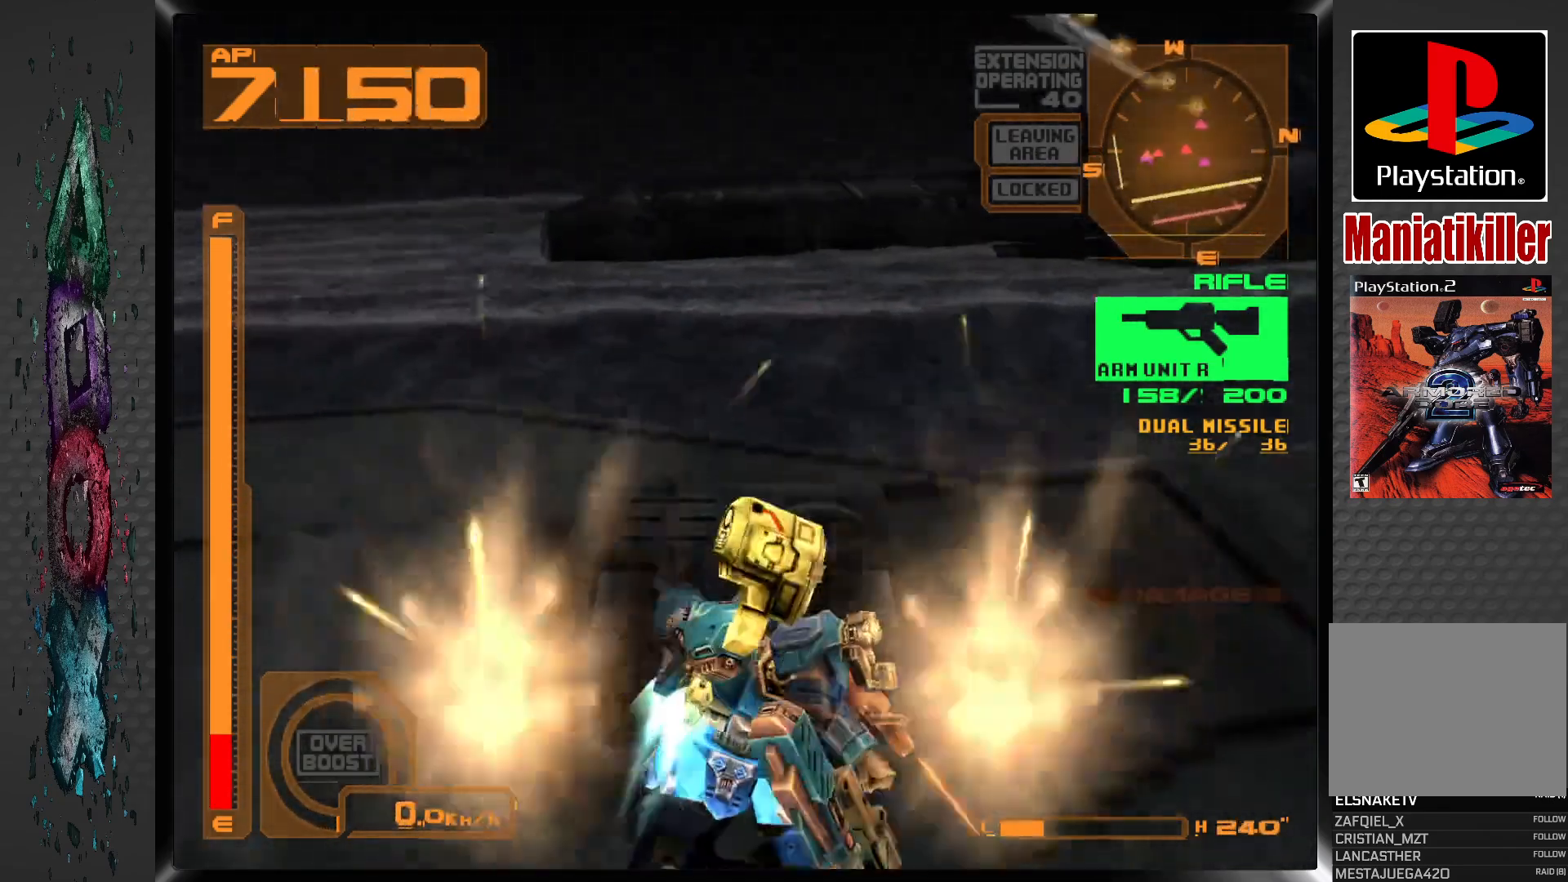
{"buttons": [], "left_stick": "center", "right_stick": "center", "events": [[67, "CIRCLE", "up"], [100, "CIRCLE", "down"], [183, "CIRCLE", "up"], [217, "CIRCLE", "down"], [300, "DPAD_LEFT", "up"], [317, "CIRCLE", "up"], [350, "CIRCLE", "down"], [467, "CIRCLE", "up"]]}
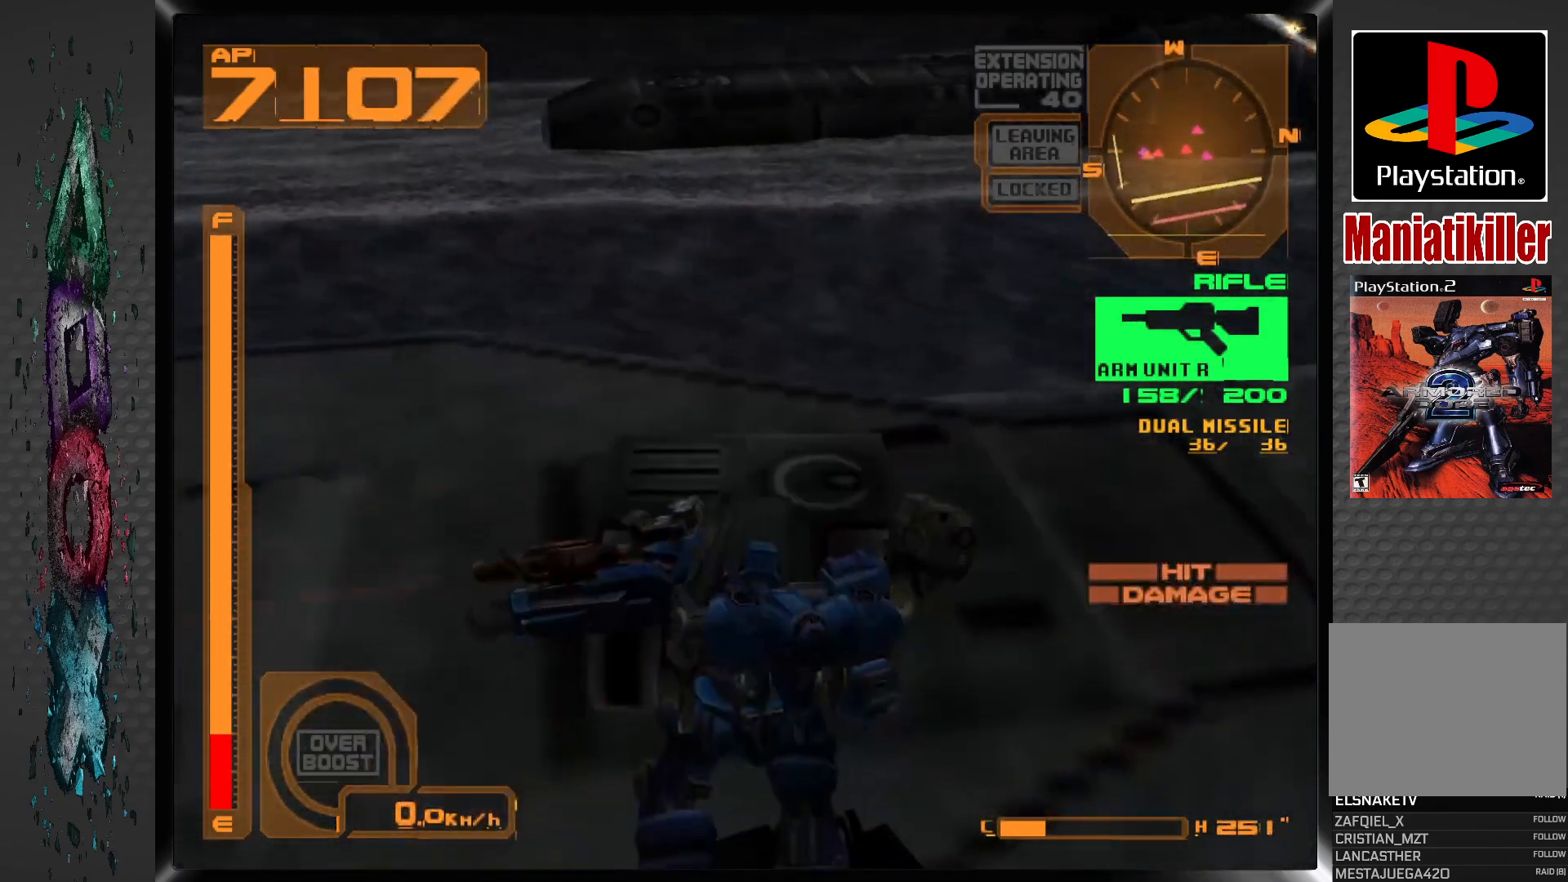
{"buttons": ["CIRCLE"], "left_stick": "center", "right_stick": "center", "events": [[17, "CIRCLE", "down"], [100, "CIRCLE", "up"], [183, "CIRCLE", "down"], [267, "CIRCLE", "up"], [317, "CIRCLE", "down"], [400, "CIRCLE", "up"], [467, "CIRCLE", "down"]]}
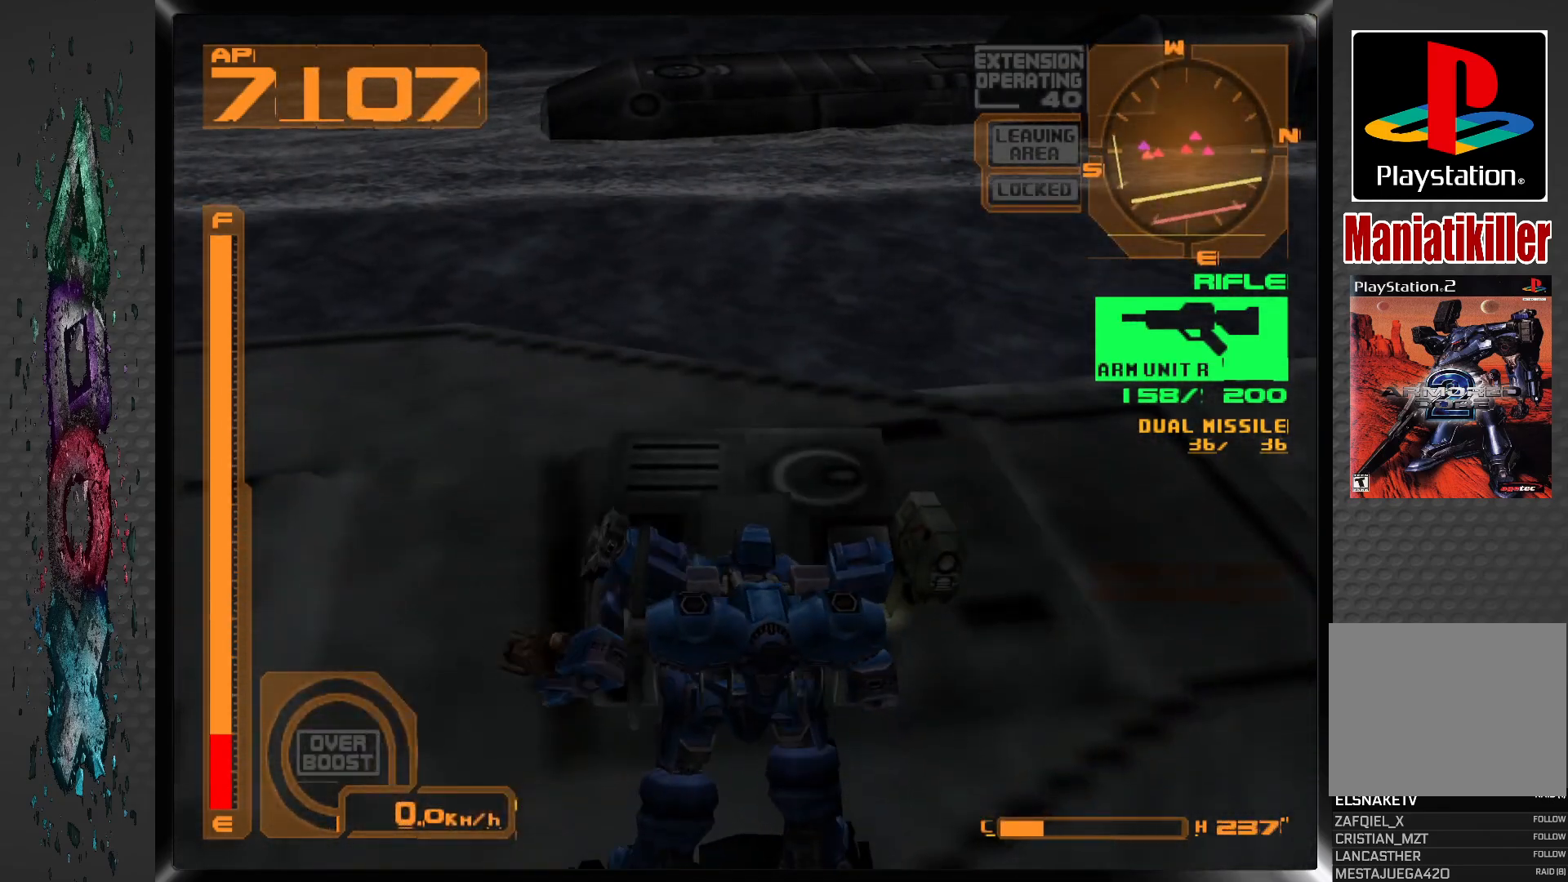
{"buttons": [], "left_stick": "center", "right_stick": "center", "events": [[17, "CIRCLE", "up"], [100, "CIRCLE", "down"], [183, "CIRCLE", "up"], [233, "CIRCLE", "down"], [300, "CIRCLE", "up"], [383, "CIRCLE", "down"], [467, "CIRCLE", "up"]]}
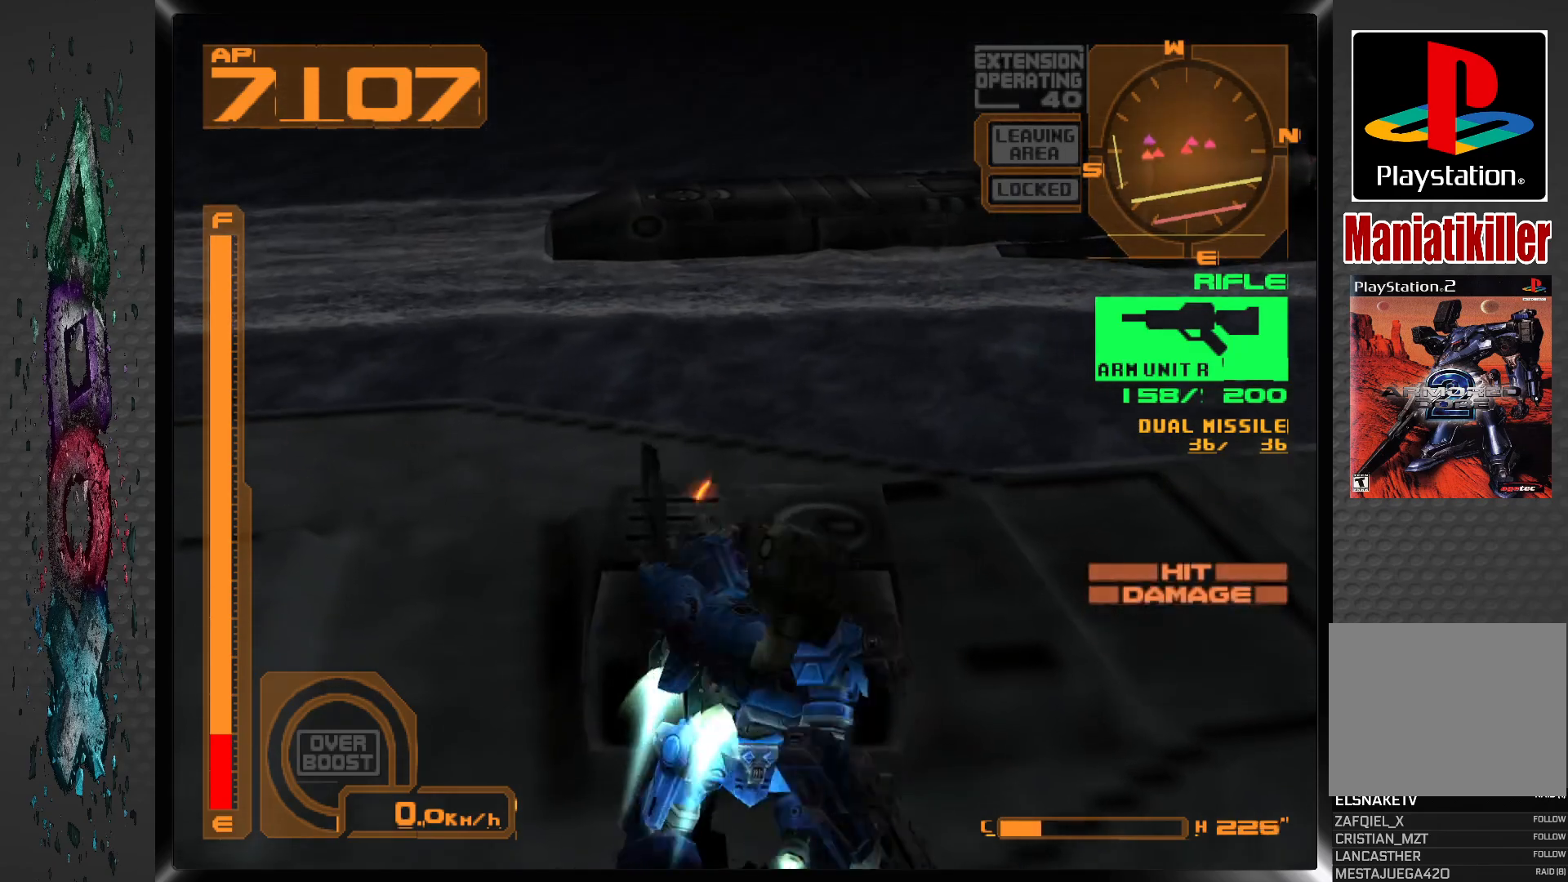
{"buttons": ["CIRCLE"], "left_stick": "center", "right_stick": "center", "events": [[17, "CIRCLE", "down"], [100, "CIRCLE", "up"], [150, "CIRCLE", "down"], [217, "CIRCLE", "up"], [300, "CIRCLE", "down"], [383, "CIRCLE", "up"], [433, "CIRCLE", "down"]]}
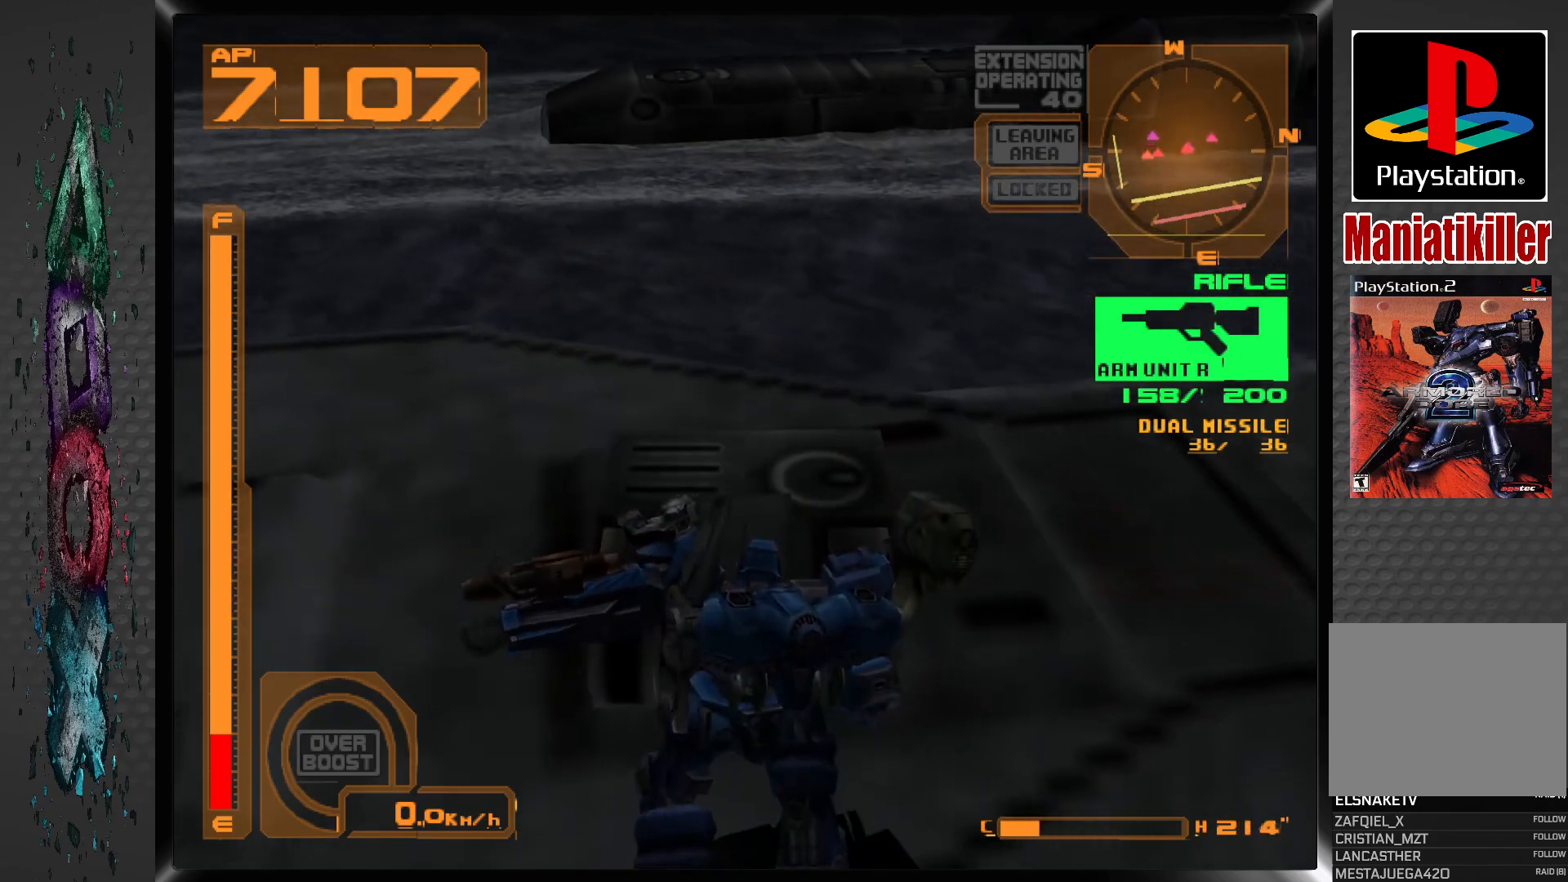
{"buttons": [], "left_stick": "center", "right_stick": "center", "events": [[17, "CIRCLE", "up"], [67, "CIRCLE", "down"], [150, "CIRCLE", "up"], [233, "CIRCLE", "down"], [317, "CIRCLE", "up"], [350, "CIRCLE", "down"], [433, "CIRCLE", "up"]]}
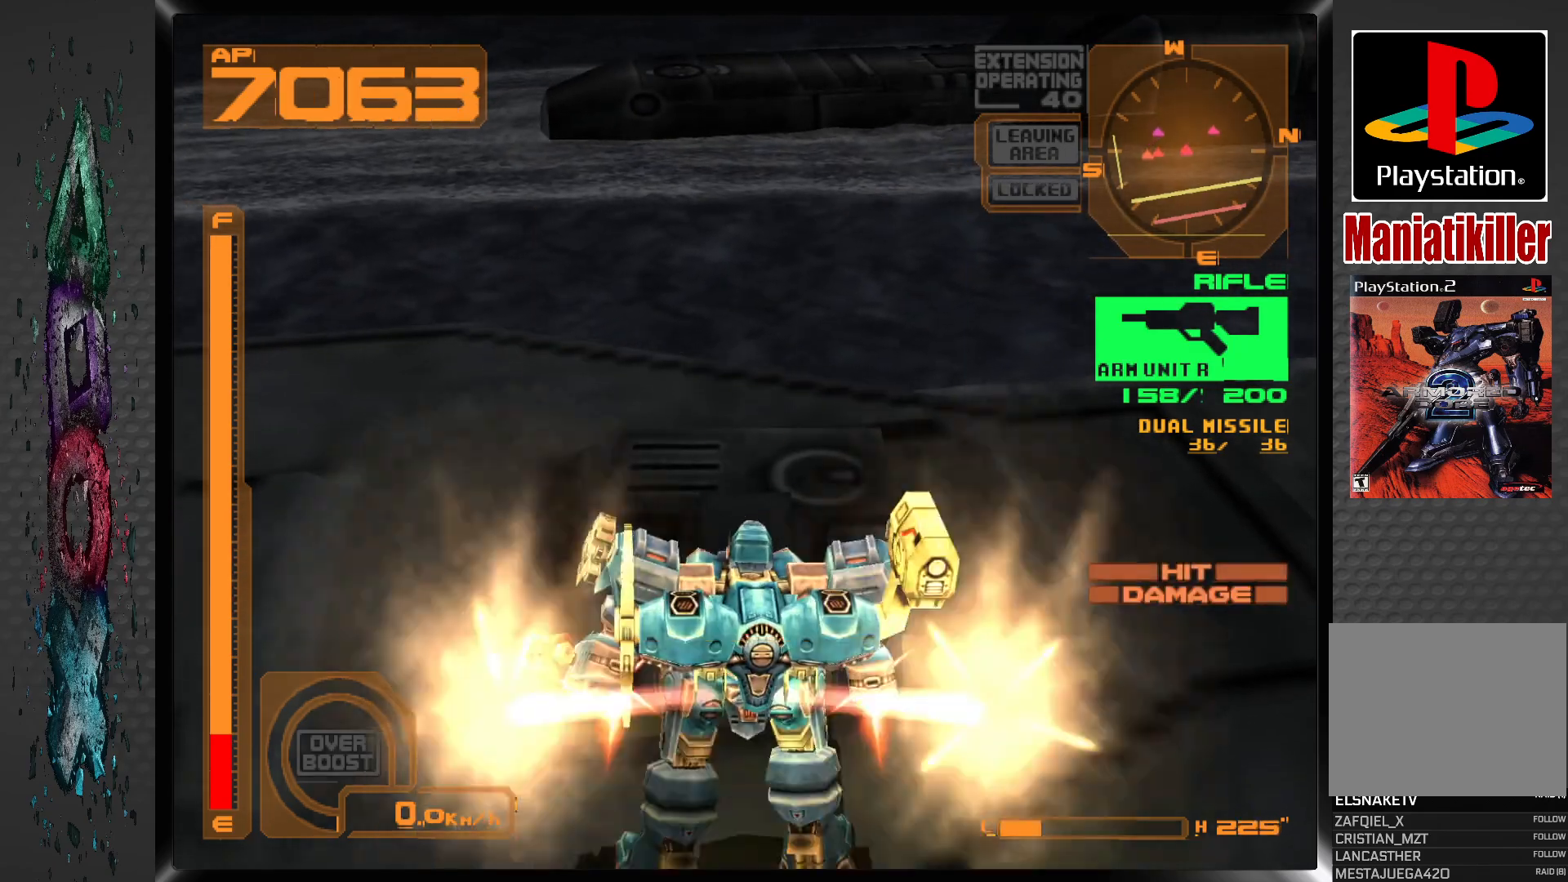
{"buttons": ["CIRCLE"], "left_stick": "center", "right_stick": "center", "events": [[17, "CIRCLE", "down"], [100, "CIRCLE", "up"], [150, "CIRCLE", "down"], [233, "CIRCLE", "up"], [317, "CIRCLE", "down"], [383, "CIRCLE", "up"], [433, "CIRCLE", "down"]]}
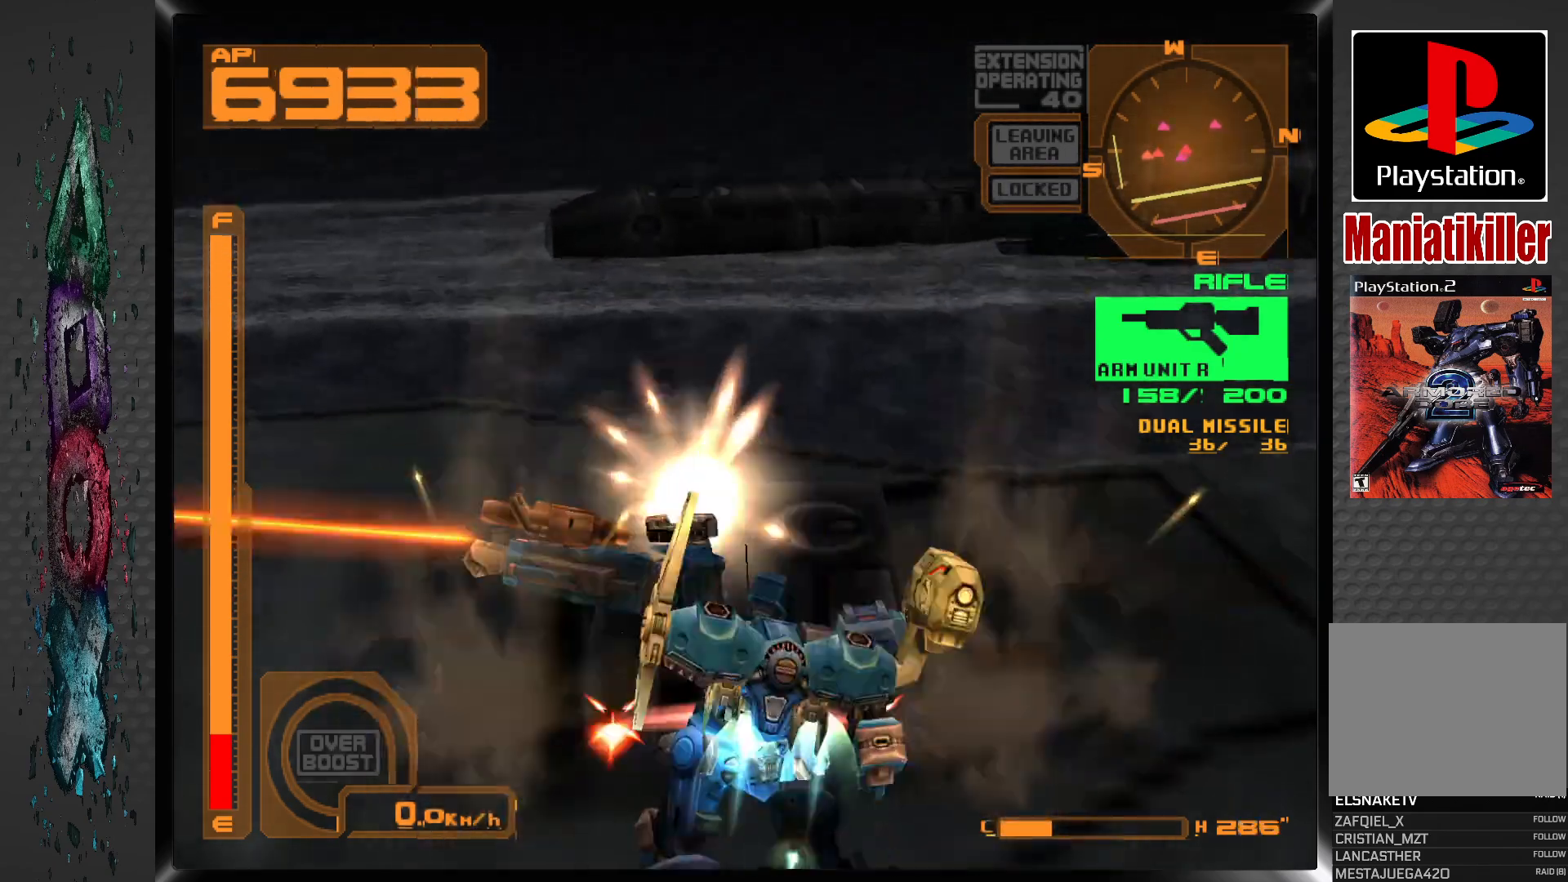
{"buttons": [], "left_stick": "center", "right_stick": "center", "events": [[17, "CIRCLE", "up"], [67, "CIRCLE", "down"], [150, "CIRCLE", "up"], [233, "CIRCLE", "down"], [317, "CIRCLE", "up"], [350, "CIRCLE", "down"], [467, "CIRCLE", "up"]]}
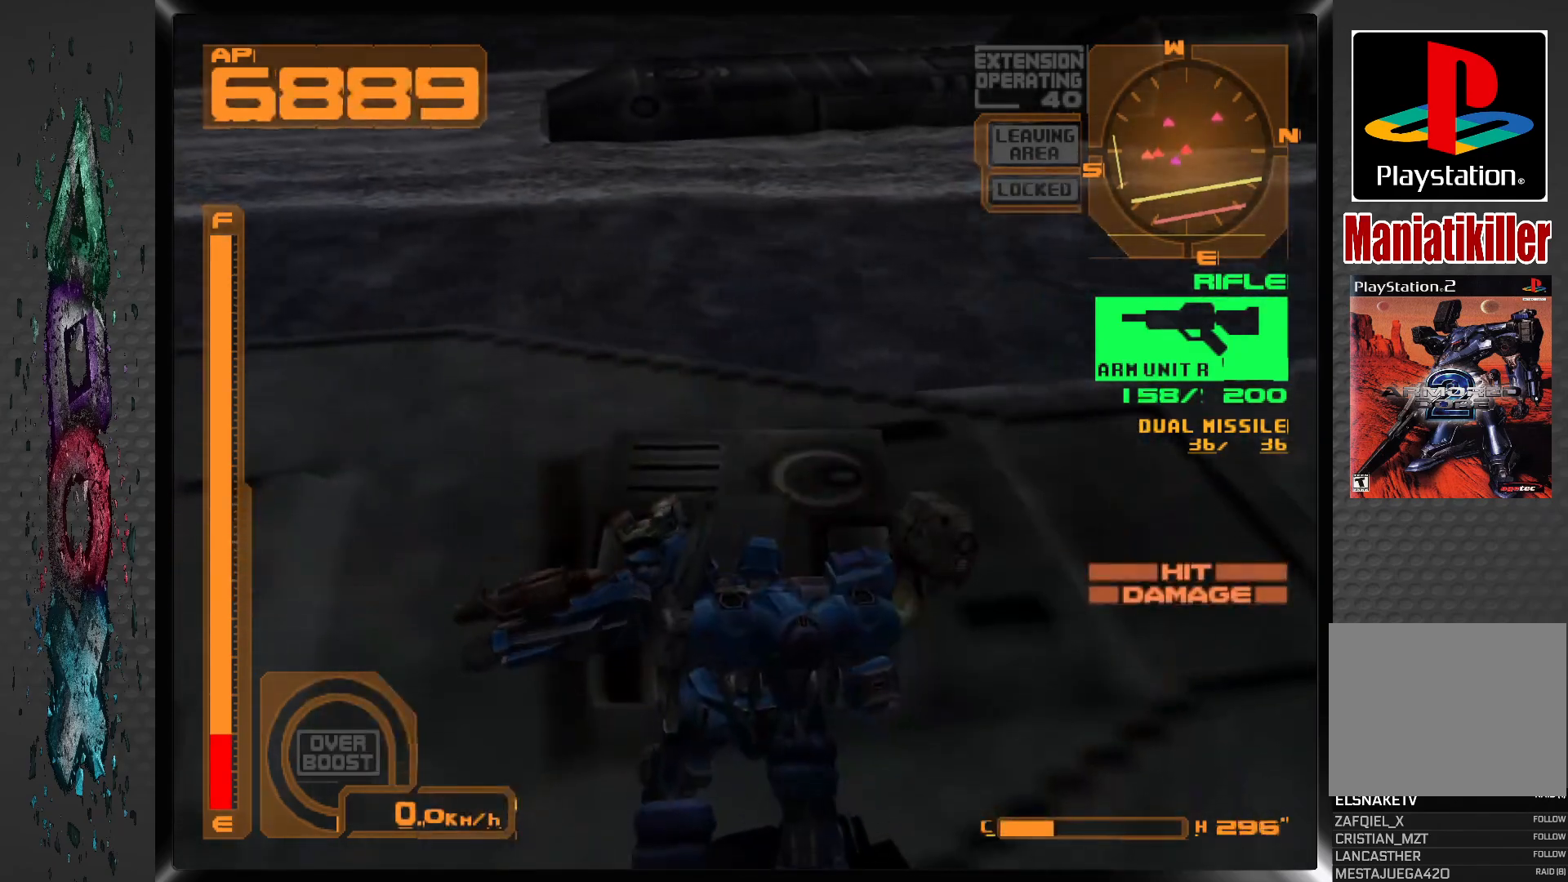
{"buttons": ["CIRCLE"], "left_stick": "center", "right_stick": "center", "events": [[17, "CIRCLE", "down"], [100, "CIRCLE", "up"], [150, "CIRCLE", "down"], [233, "CIRCLE", "up"], [317, "CIRCLE", "down"], [400, "CIRCLE", "up"], [467, "CIRCLE", "down"]]}
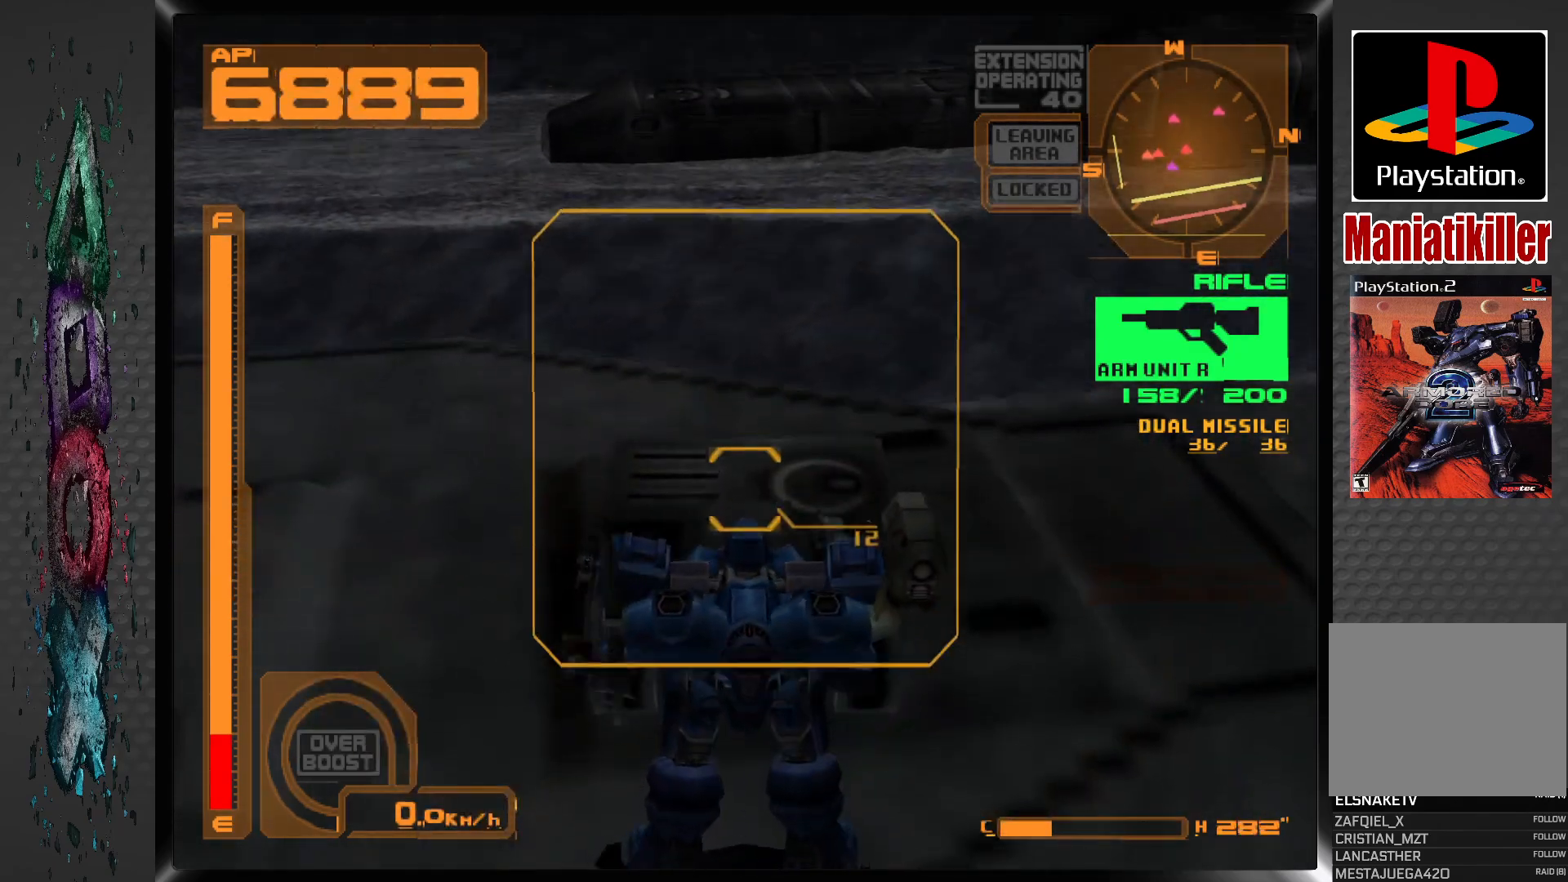
{"buttons": [], "left_stick": "center", "right_stick": "center", "events": [[50, "CIRCLE", "up"], [100, "CIRCLE", "down"], [183, "CIRCLE", "up"], [233, "CIRCLE", "down"], [317, "CIRCLE", "up"], [400, "CIRCLE", "down"], [483, "CIRCLE", "up"]]}
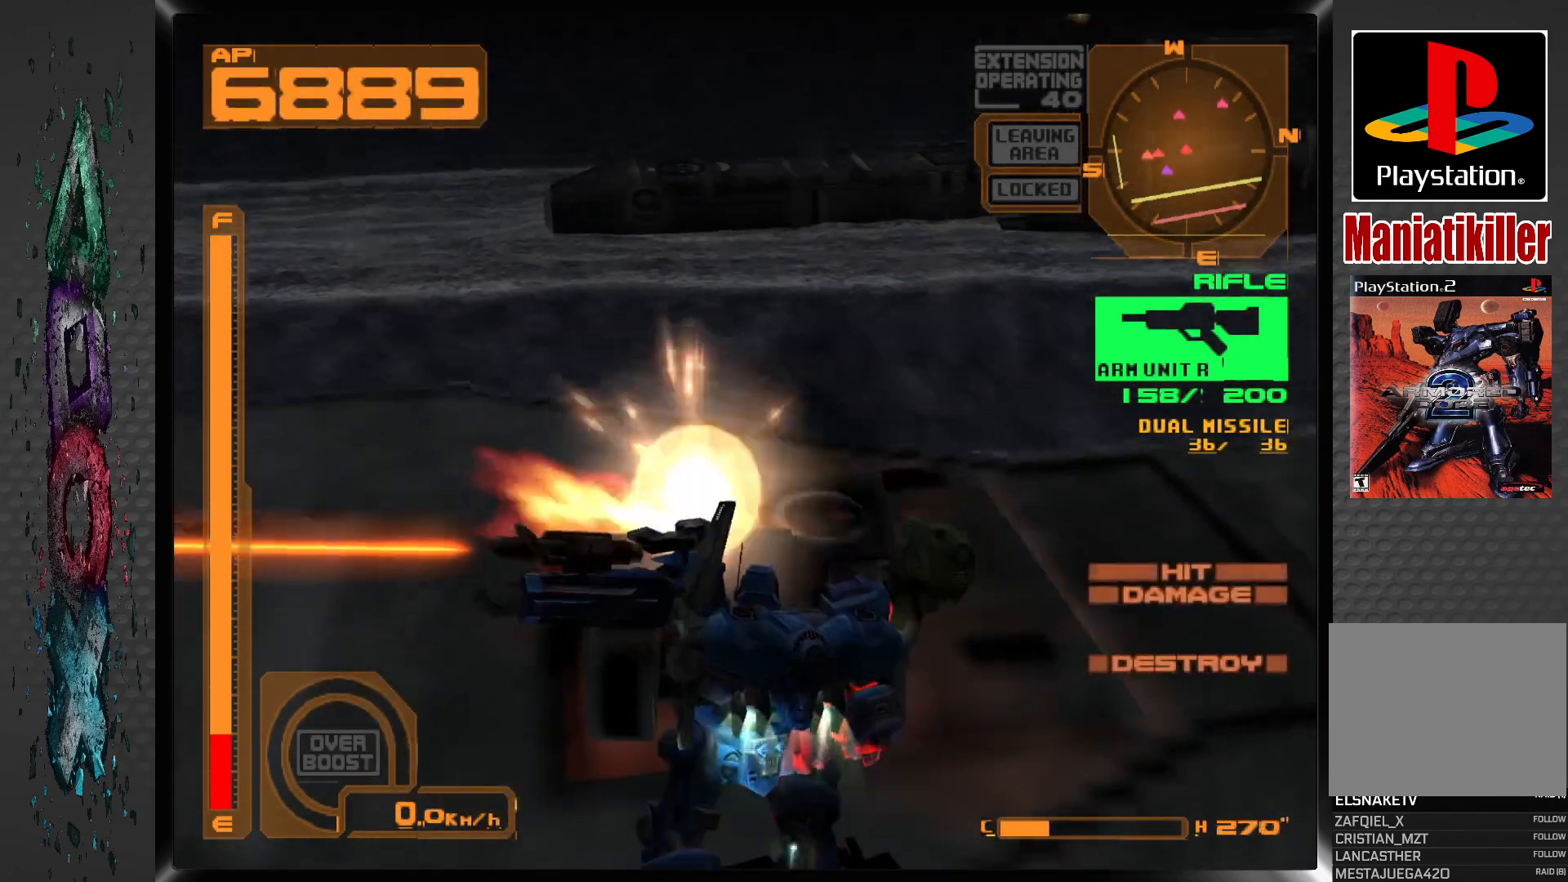
{"buttons": [], "left_stick": "center", "right_stick": "center", "events": [[50, "CIRCLE", "down"], [133, "CIRCLE", "up"], [183, "CIRCLE", "down"], [283, "CIRCLE", "up"], [350, "CIRCLE", "down"], [467, "CIRCLE", "up"]]}
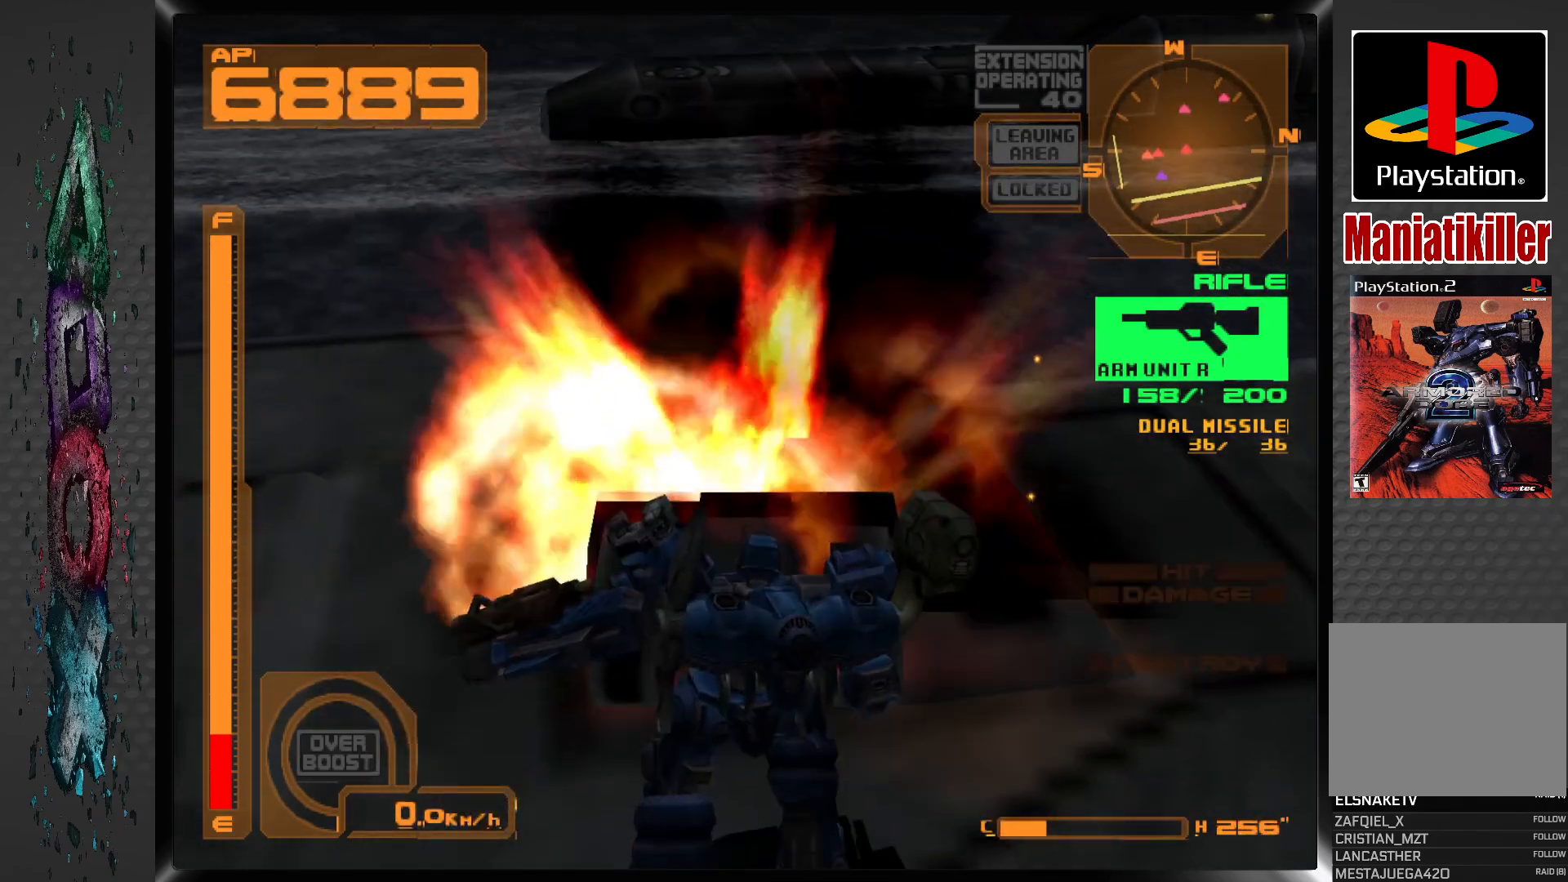
{"buttons": ["L2", "DPAD_RIGHT"], "left_stick": "center", "right_stick": "center", "events": [[17, "DPAD_RIGHT", "down"], [267, "L2", "down"]]}
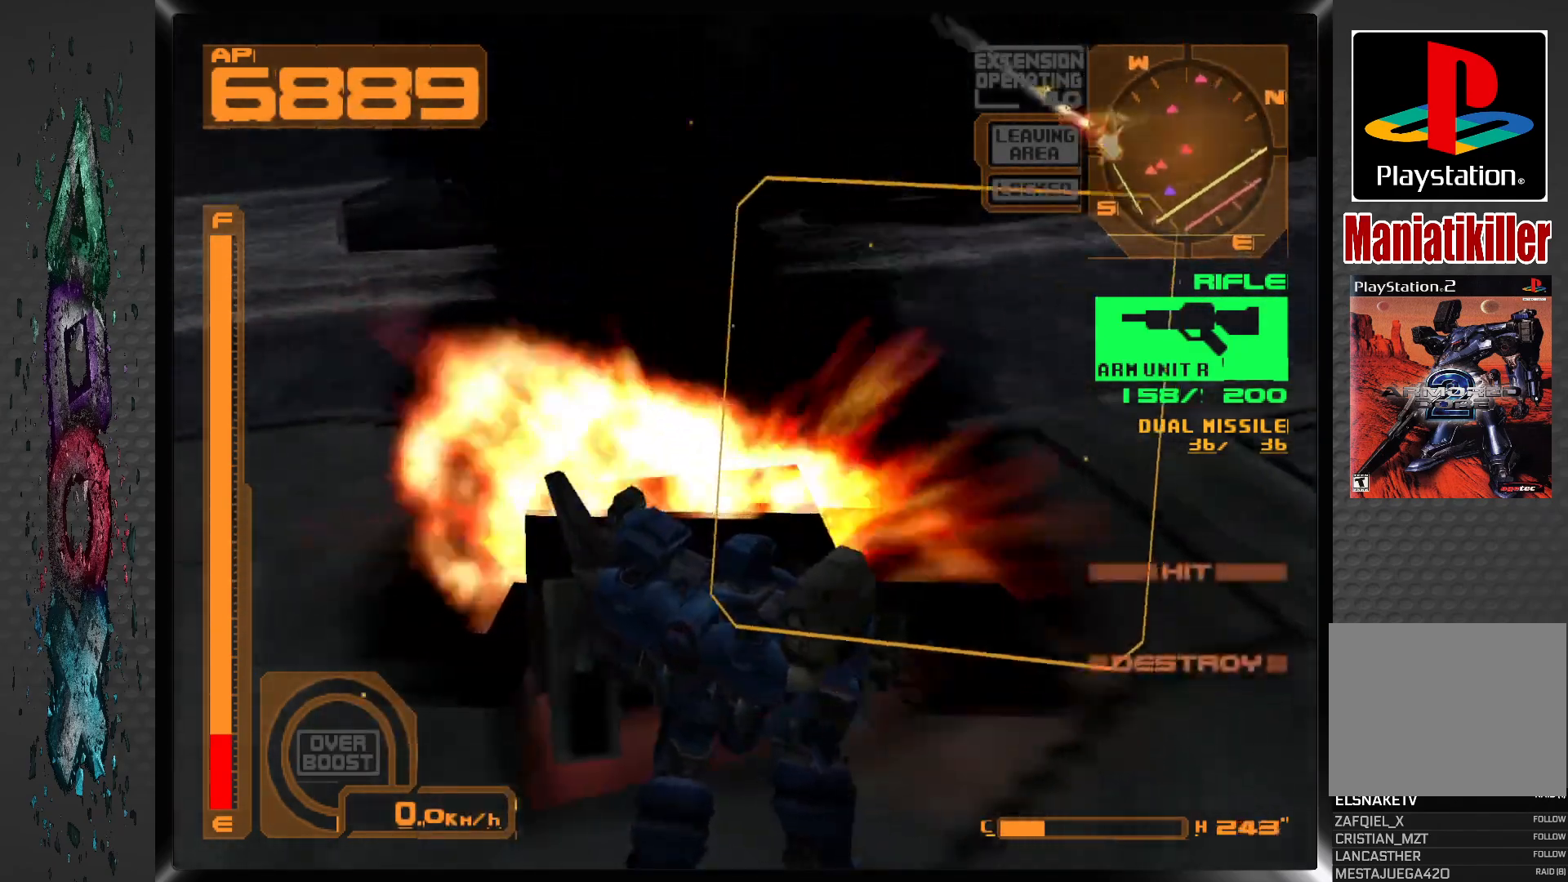
{"buttons": [], "left_stick": "center", "right_stick": "center", "events": [[100, "L2", "up"], [267, "TRIANGLE", "down"], [367, "DPAD_RIGHT", "up"], [400, "TRIANGLE", "up"]]}
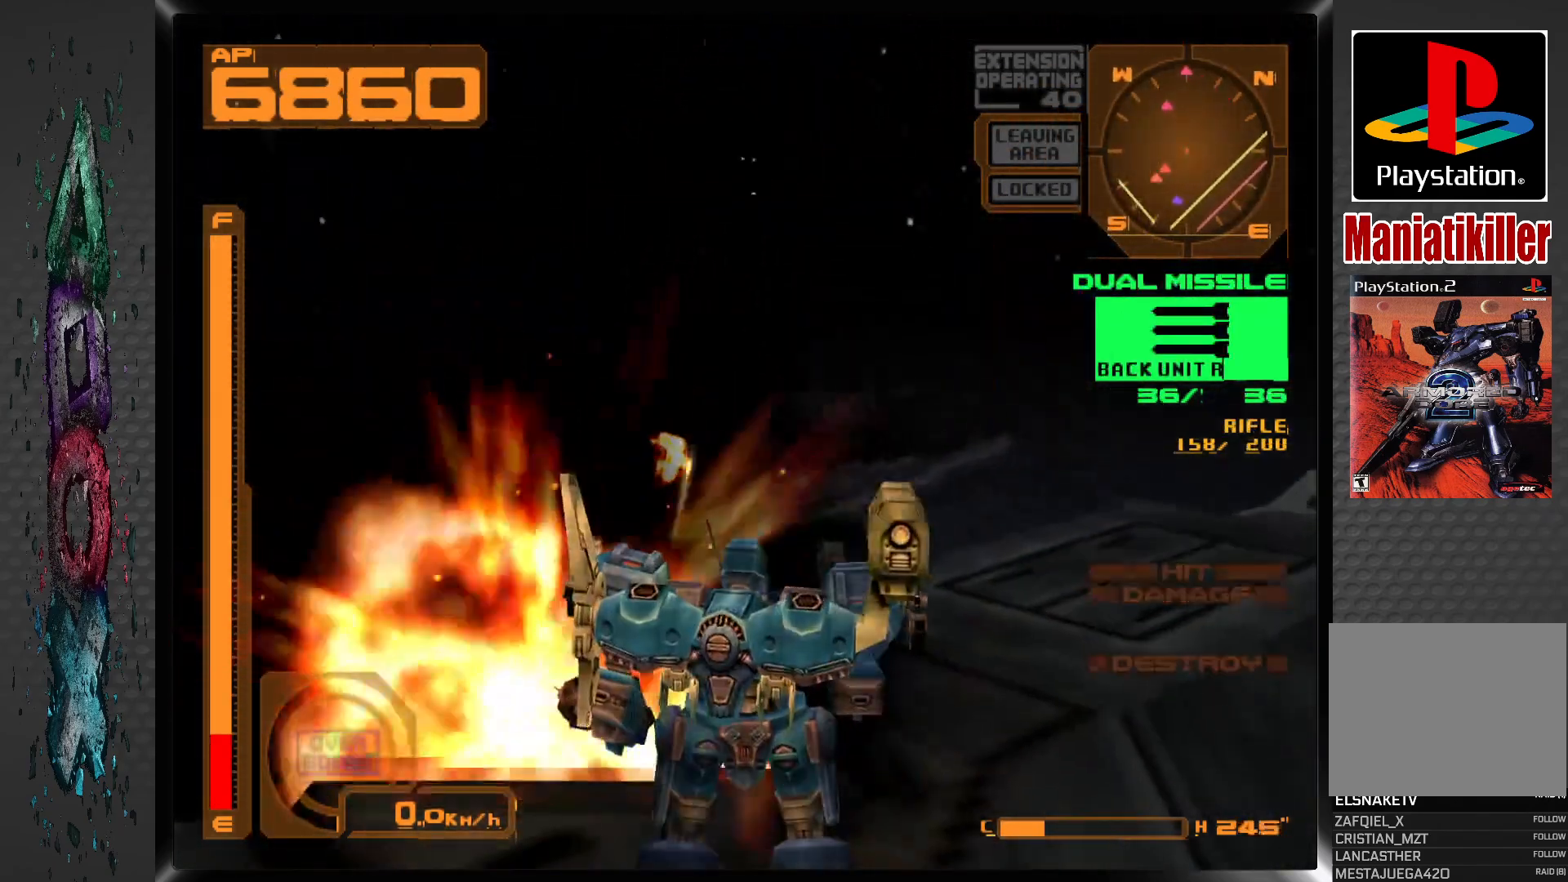
{"buttons": [], "left_stick": "center", "right_stick": "center", "events": [[233, "L2", "down"], [450, "L2", "up"]]}
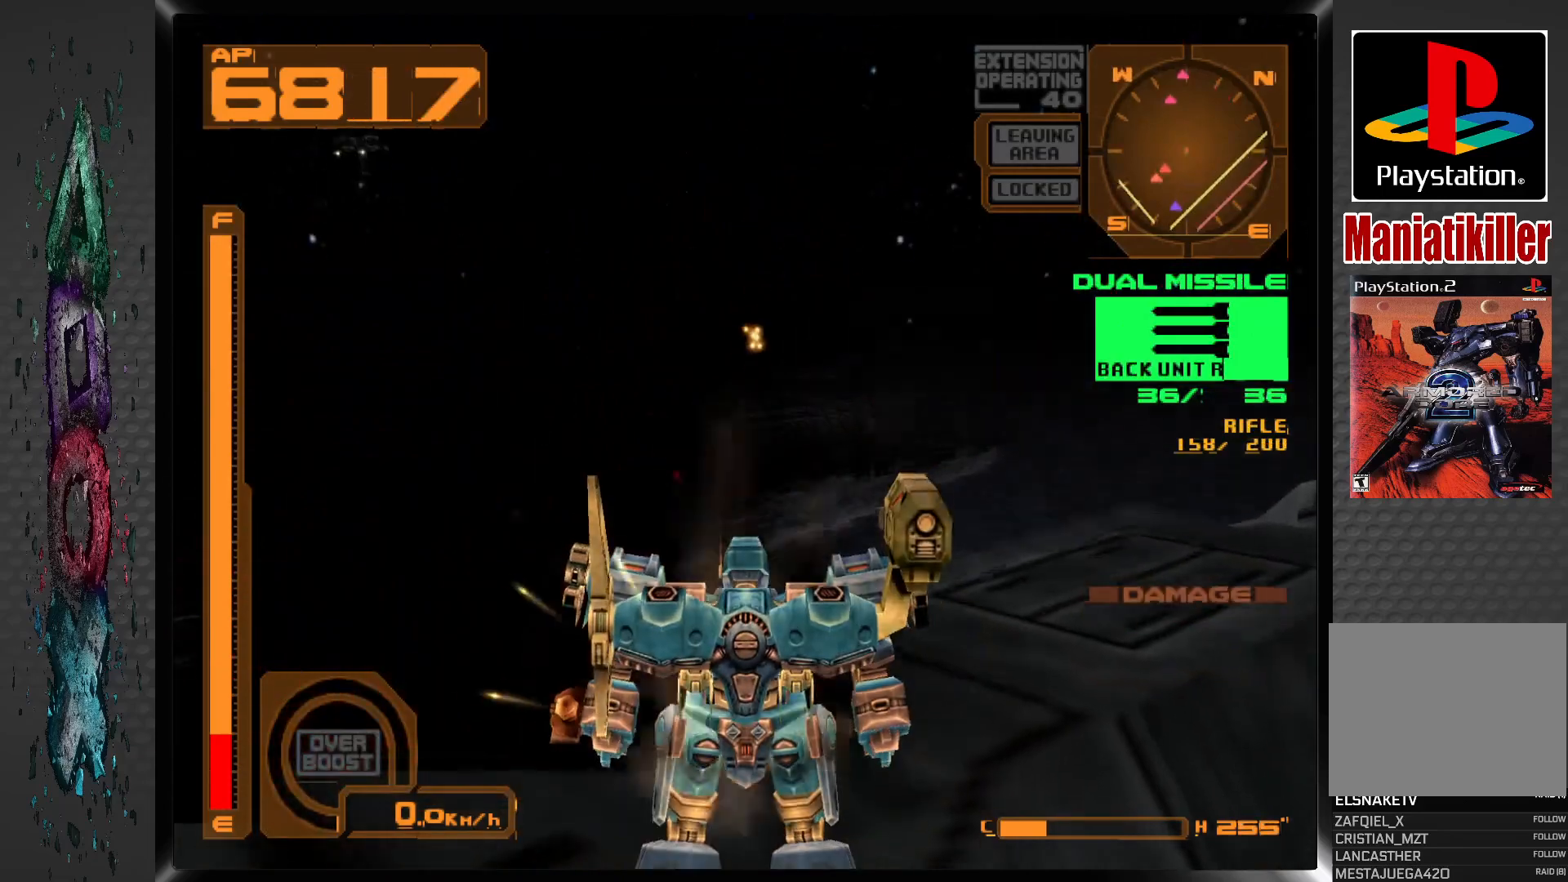
{"buttons": [], "left_stick": "center", "right_stick": "center", "events": [[133, "DPAD_LEFT", "down"], [400, "DPAD_LEFT", "up"]]}
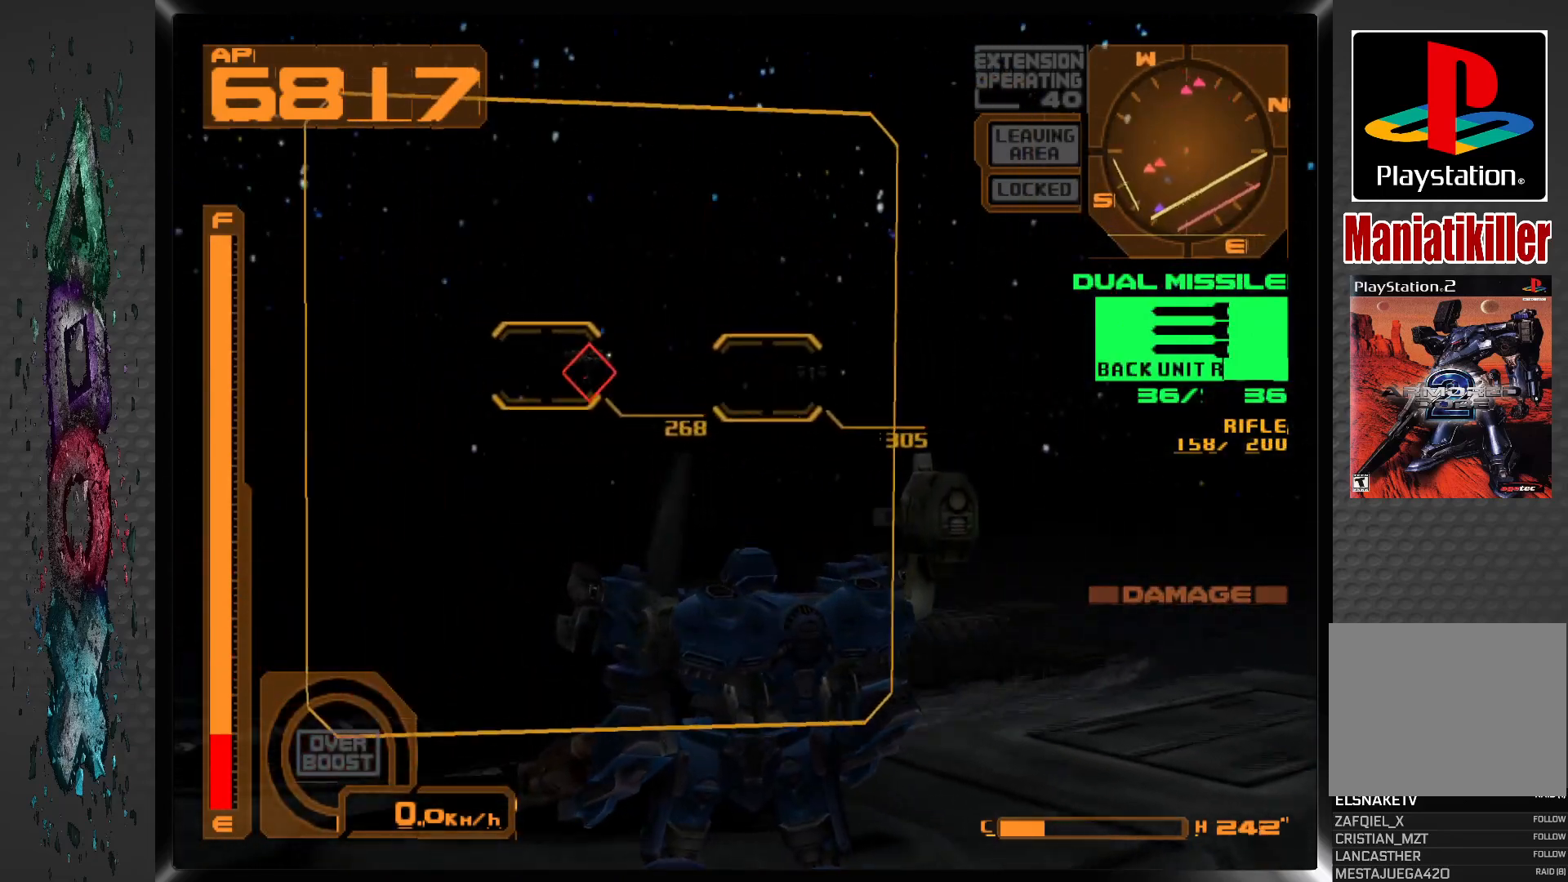
{"buttons": [], "left_stick": "center", "right_stick": "center", "events": [[217, "DPAD_RIGHT", "down"], [317, "DPAD_RIGHT", "up"]]}